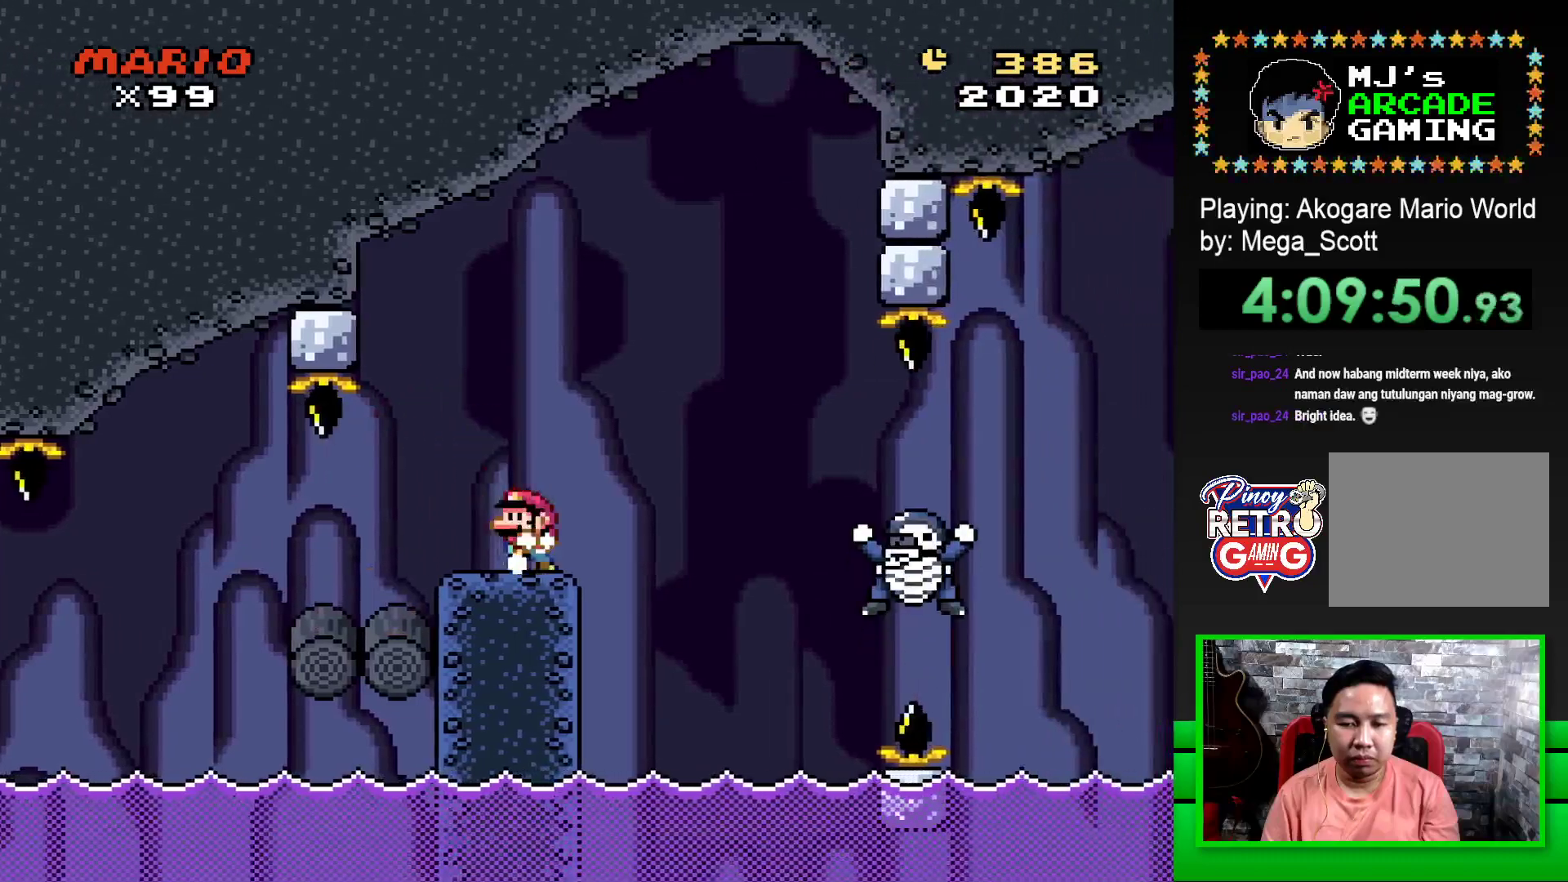
Gameplay with a controller (PlayStation layout); each line is a JSON object with the inputs held at the frame after it. "events" lists button and stick changes between this image and that frame as [ms after this image, input, new state], when the widget could be followed in between. Not read: left_stick right_stick.
{"buttons": ["CROSS", "SQUARE", "DPAD_RIGHT"], "events": [[17, "DPAD_UP", "down"], [33, "CROSS", "down"], [33, "DPAD_UP", "up"], [50, "DPAD_RIGHT", "down"], [200, "CROSS", "up"], [217, "SQUARE", "up"], [300, "CROSS", "down"], [300, "SQUARE", "down"]]}
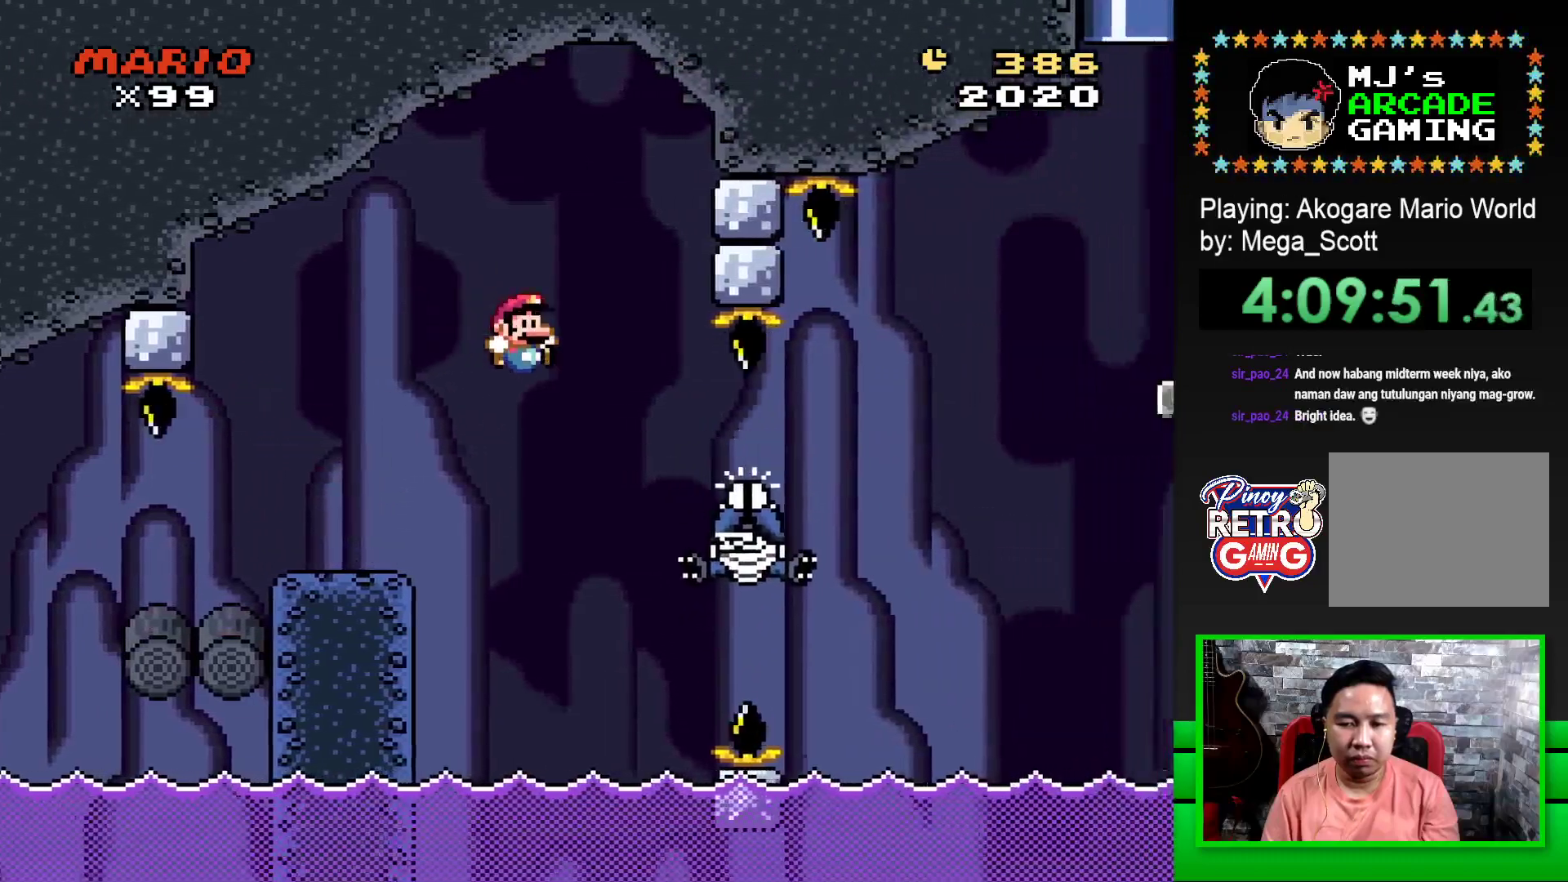
{"buttons": ["CROSS", "SQUARE", "DPAD_UP", "DPAD_LEFT"], "events": [[217, "DPAD_RIGHT", "up"], [217, "DPAD_UP", "down"], [233, "DPAD_LEFT", "down"], [233, "DPAD_UP", "up"], [483, "DPAD_UP", "down"]]}
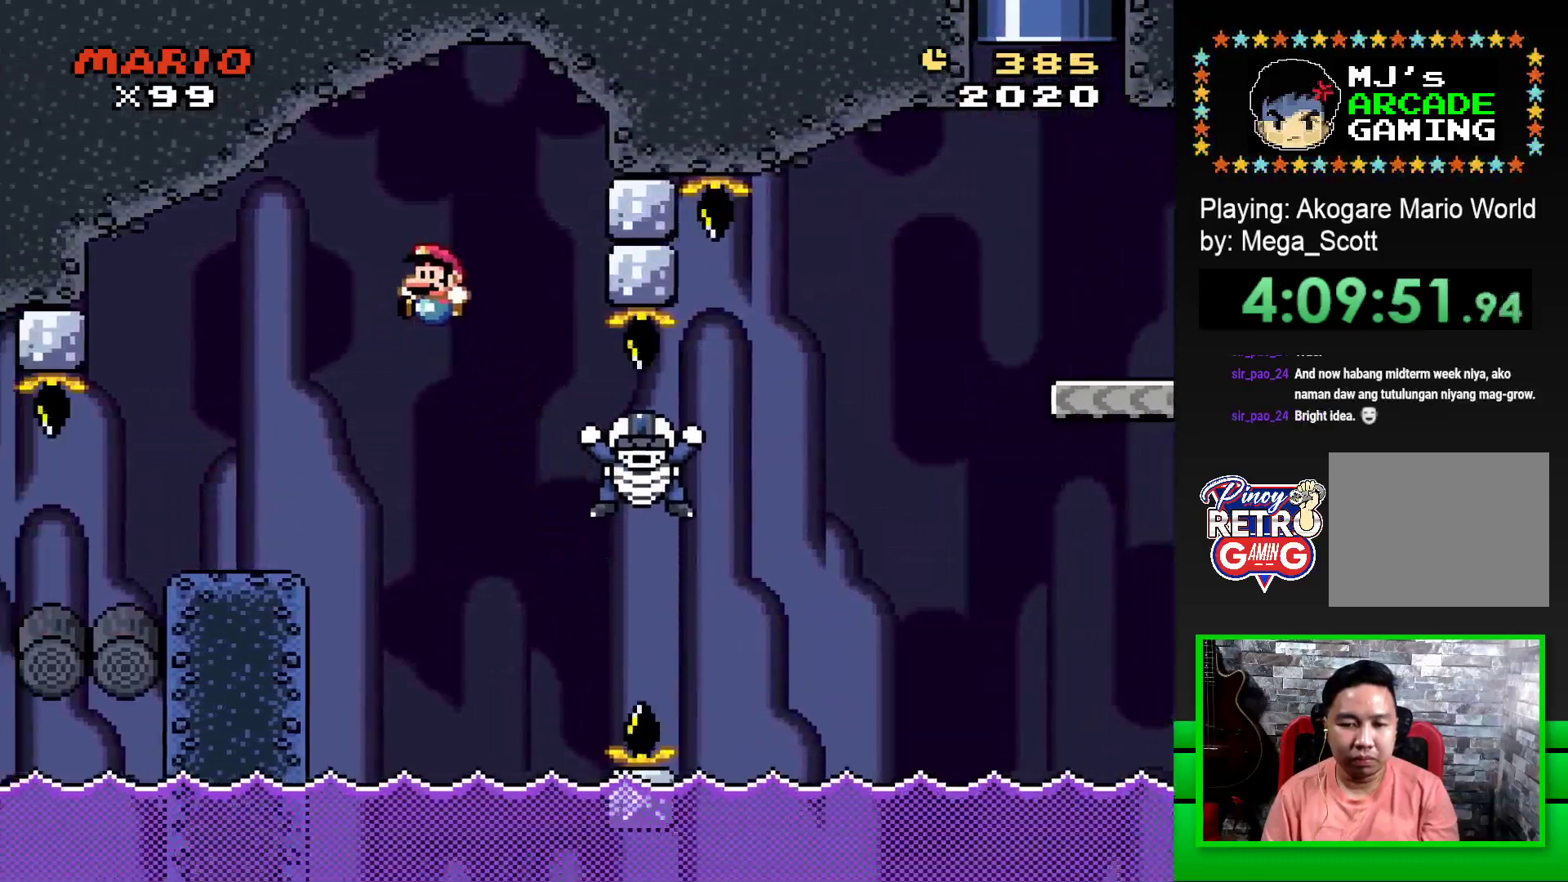
{"buttons": ["CROSS", "SQUARE", "DPAD_RIGHT"], "events": [[33, "DPAD_LEFT", "up"], [33, "DPAD_UP", "up"], [83, "DPAD_RIGHT", "down"]]}
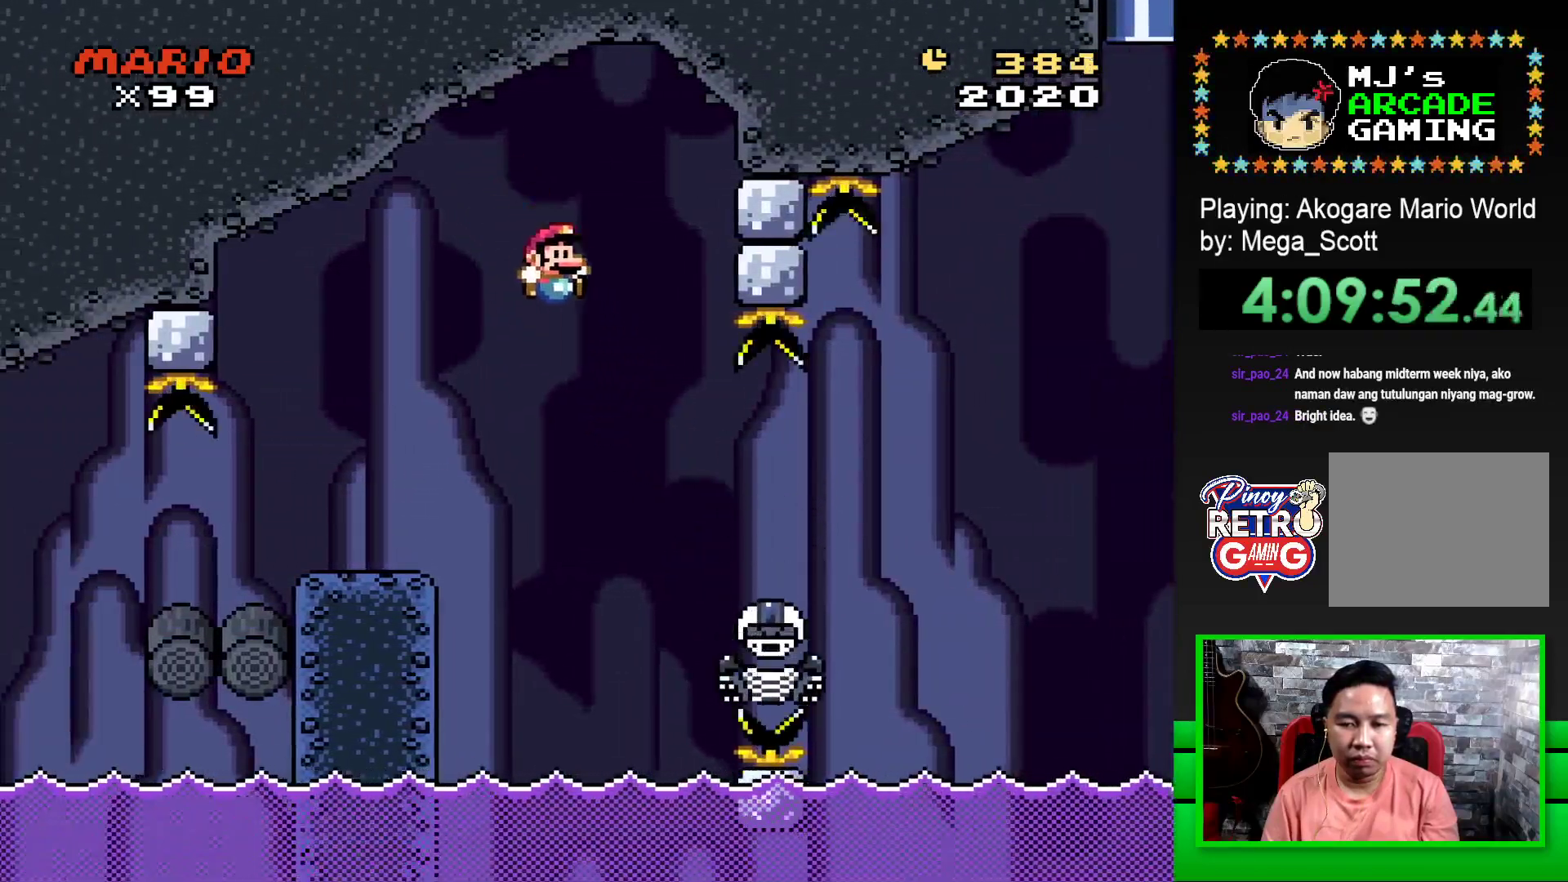
{"buttons": ["CROSS", "SQUARE", "DPAD_RIGHT"], "events": []}
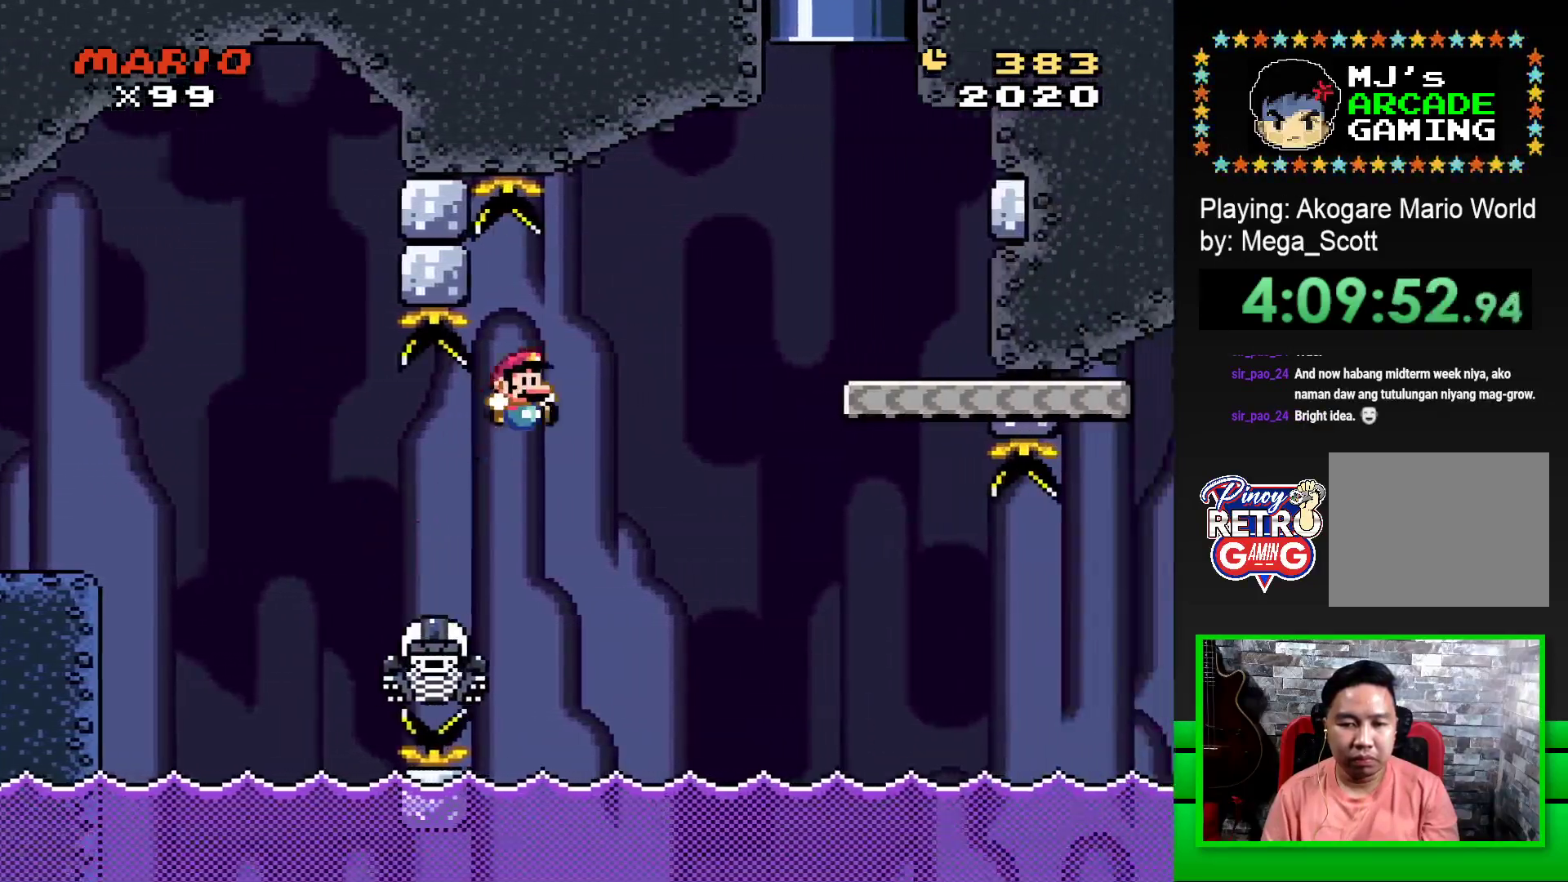
{"buttons": ["SQUARE"], "events": [[450, "CROSS", "up"], [450, "DPAD_RIGHT", "up"]]}
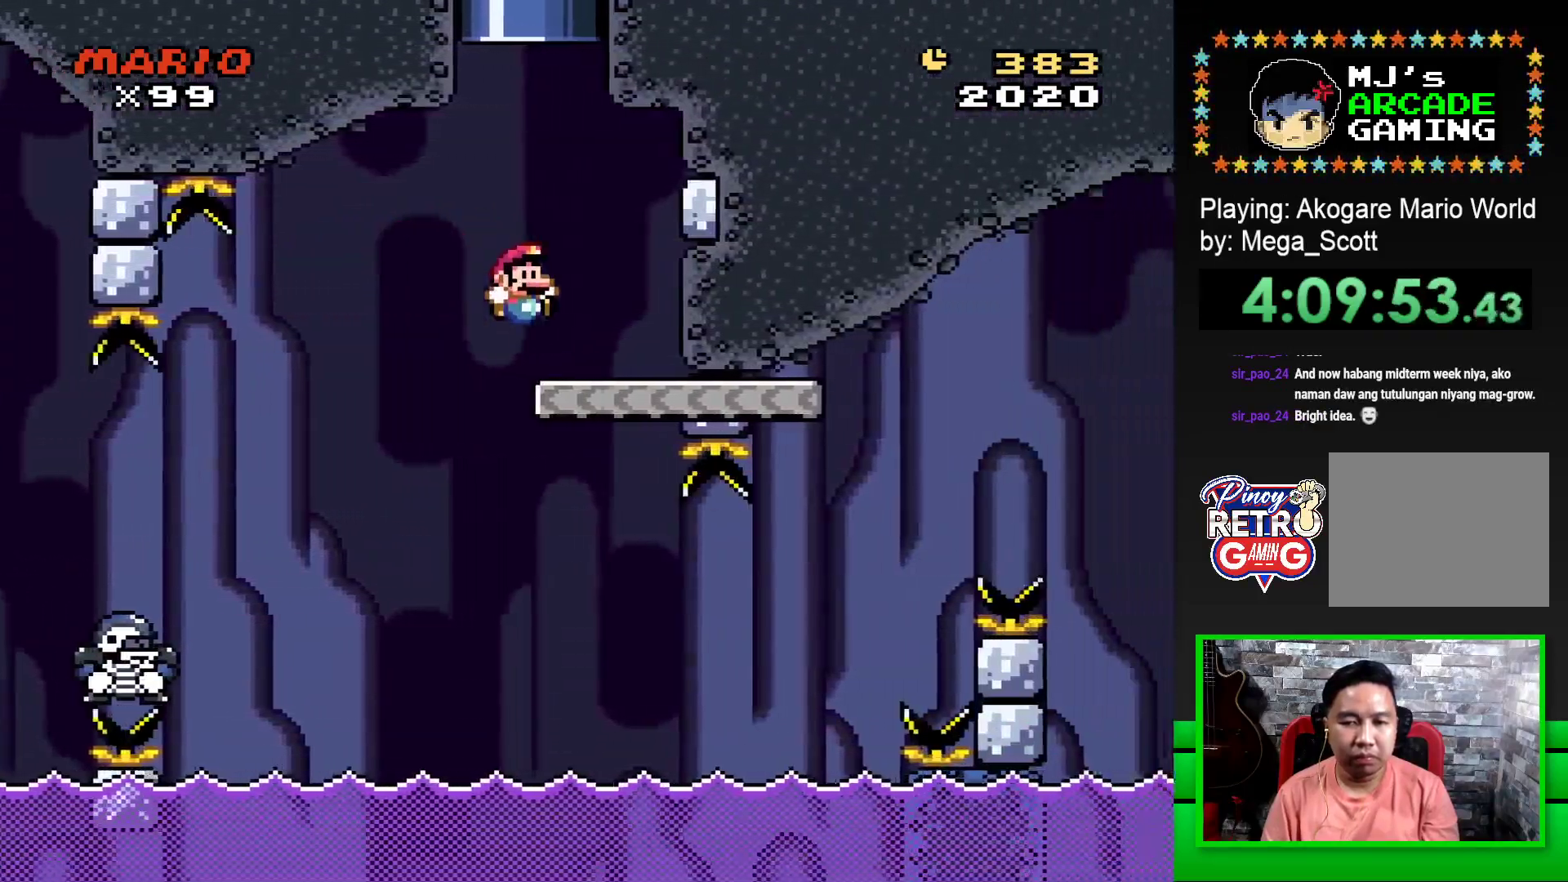
{"buttons": ["SQUARE"], "events": [[50, "DPAD_LEFT", "down"], [233, "DPAD_LEFT", "up"]]}
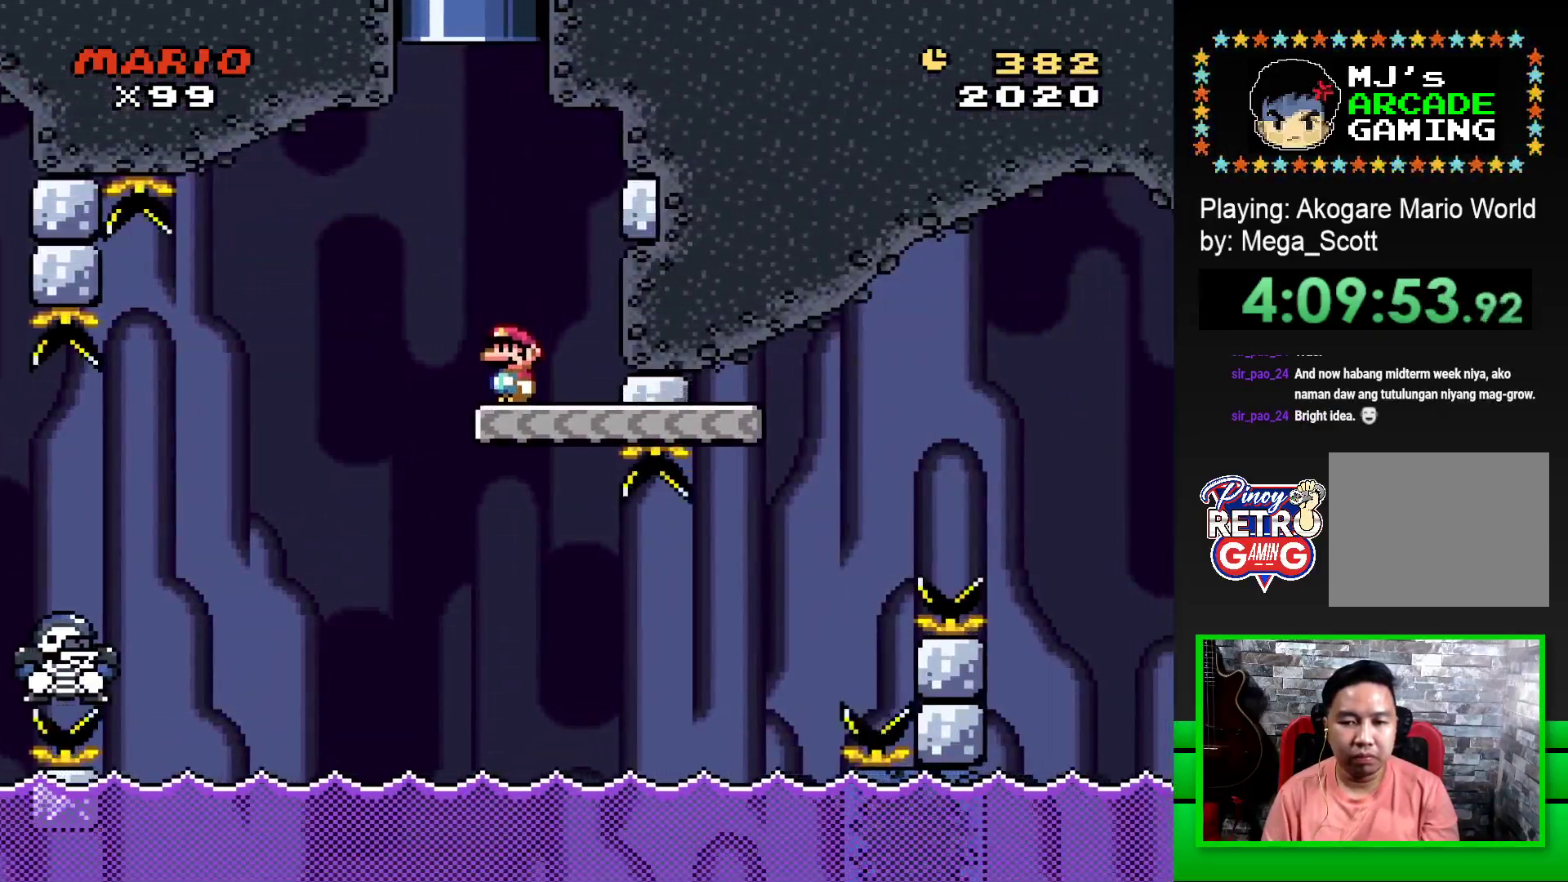
{"buttons": ["SQUARE", "DPAD_RIGHT"], "events": [[200, "DPAD_RIGHT", "down"]]}
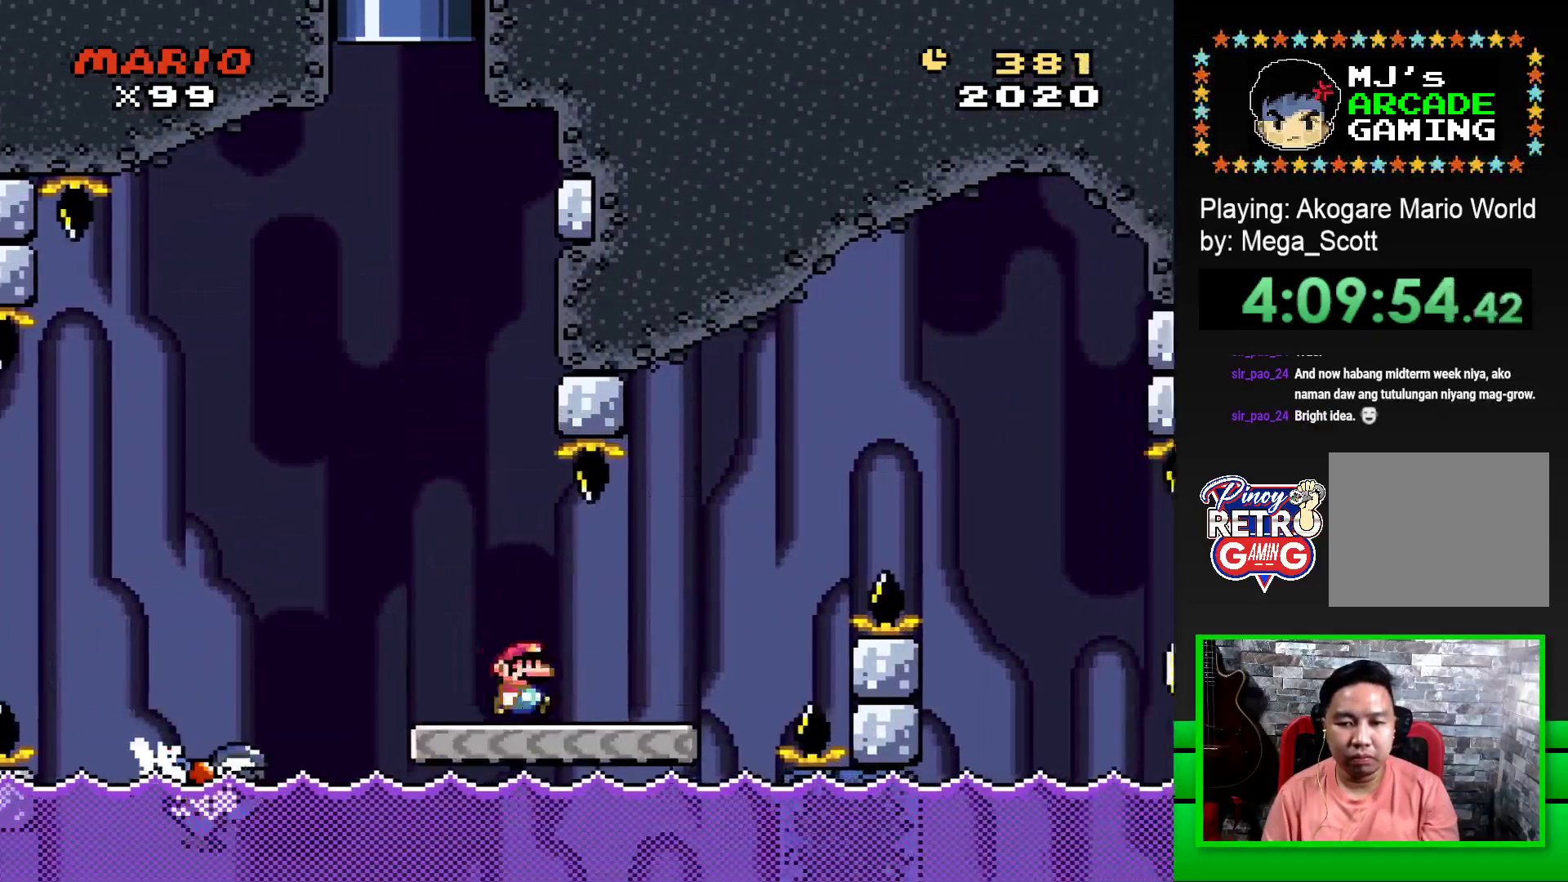
{"buttons": ["SQUARE"], "events": [[50, "CROSS", "down"], [450, "CROSS", "up"], [467, "DPAD_RIGHT", "up"]]}
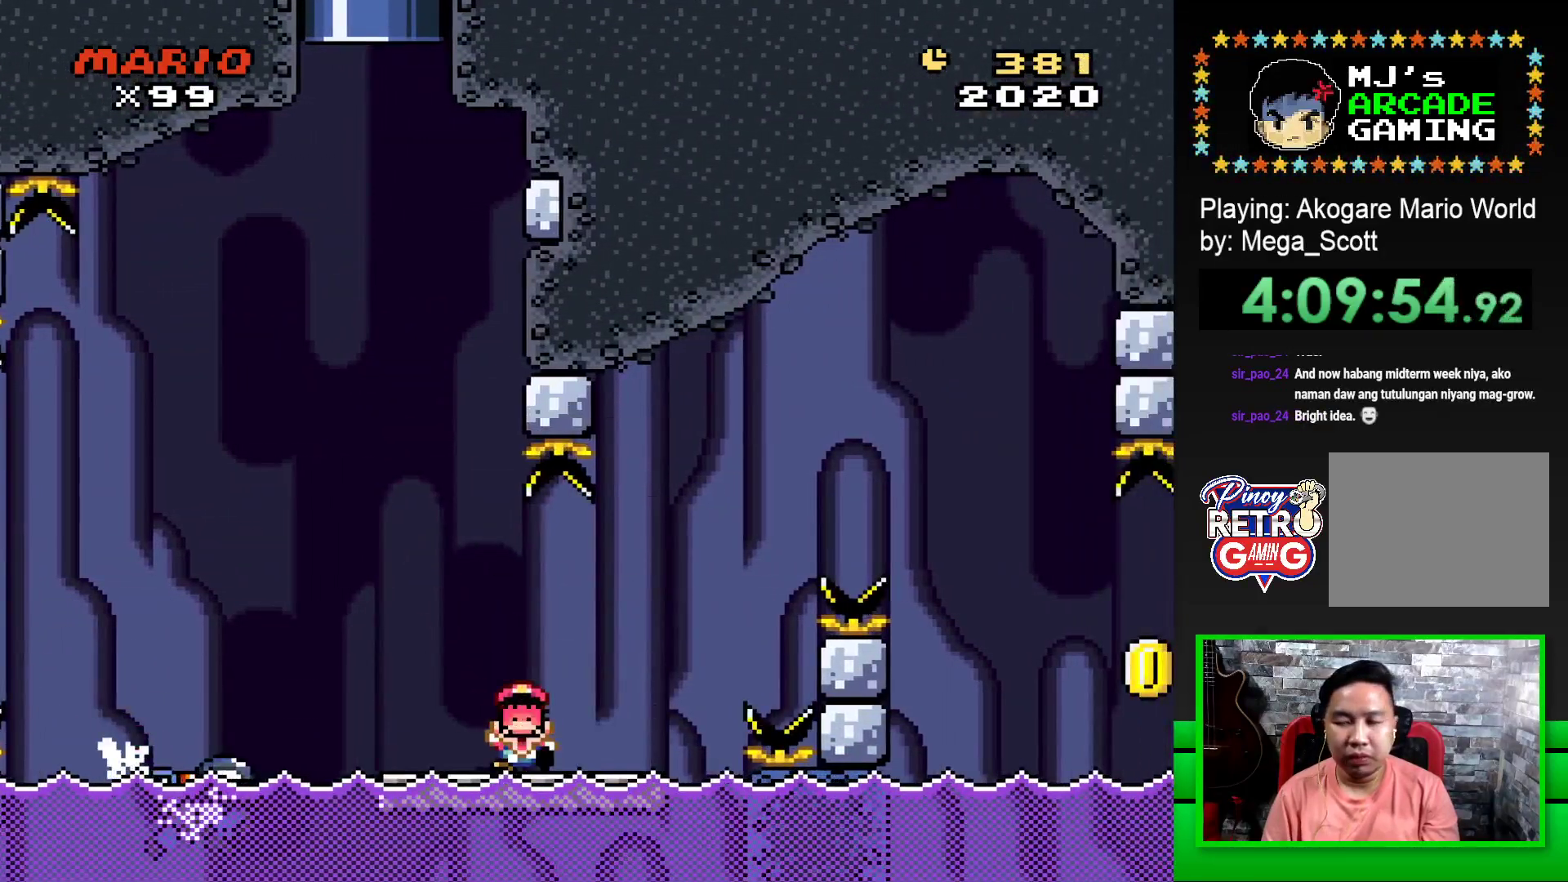
{"buttons": [], "events": [[17, "SQUARE", "up"]]}
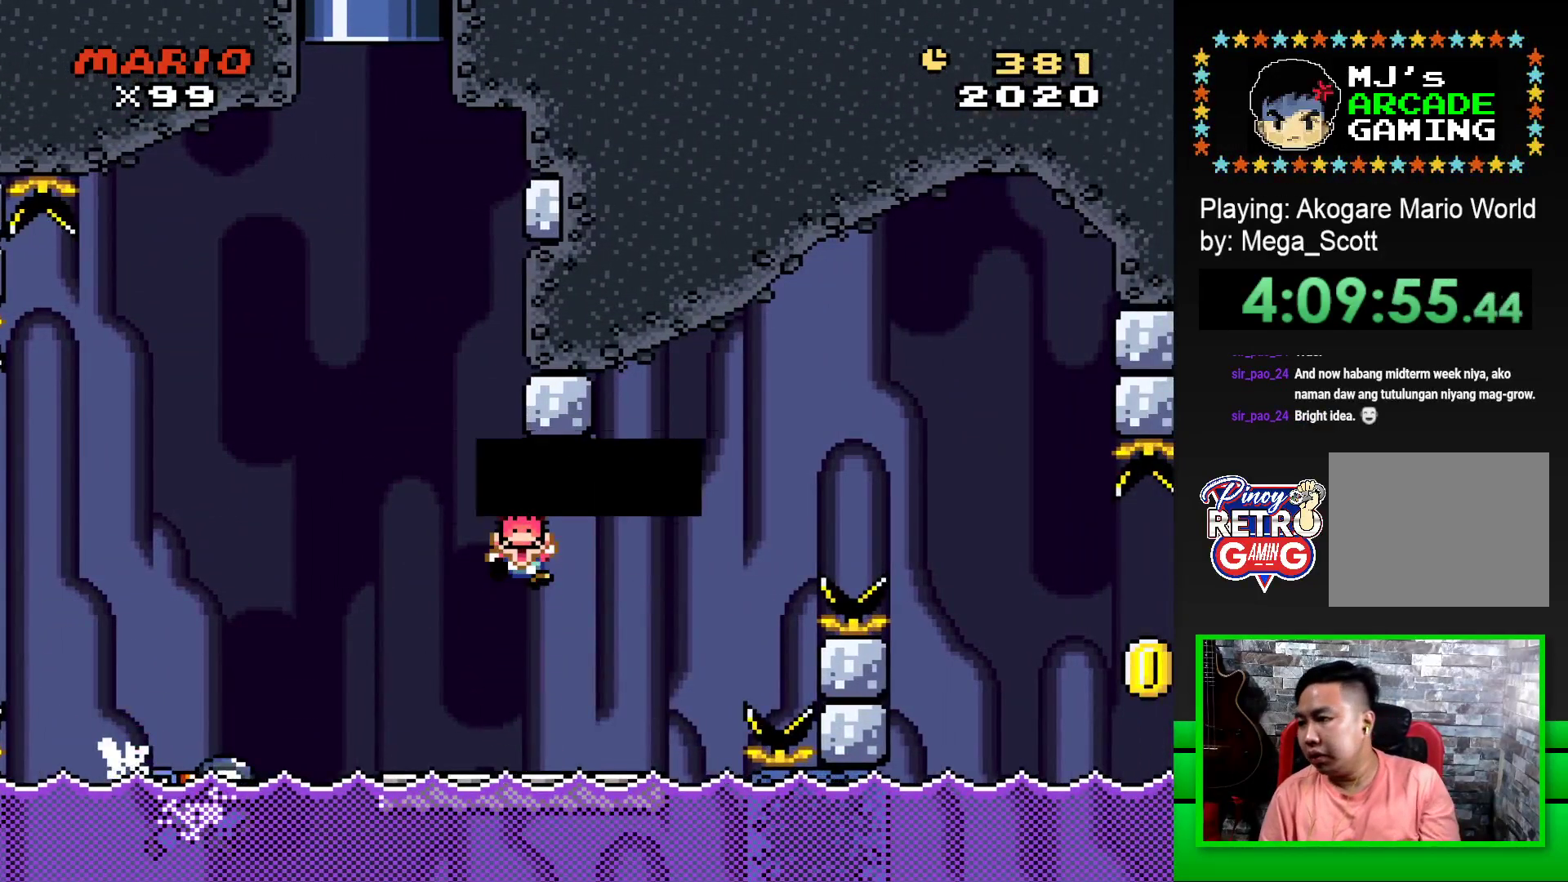
{"buttons": [], "events": []}
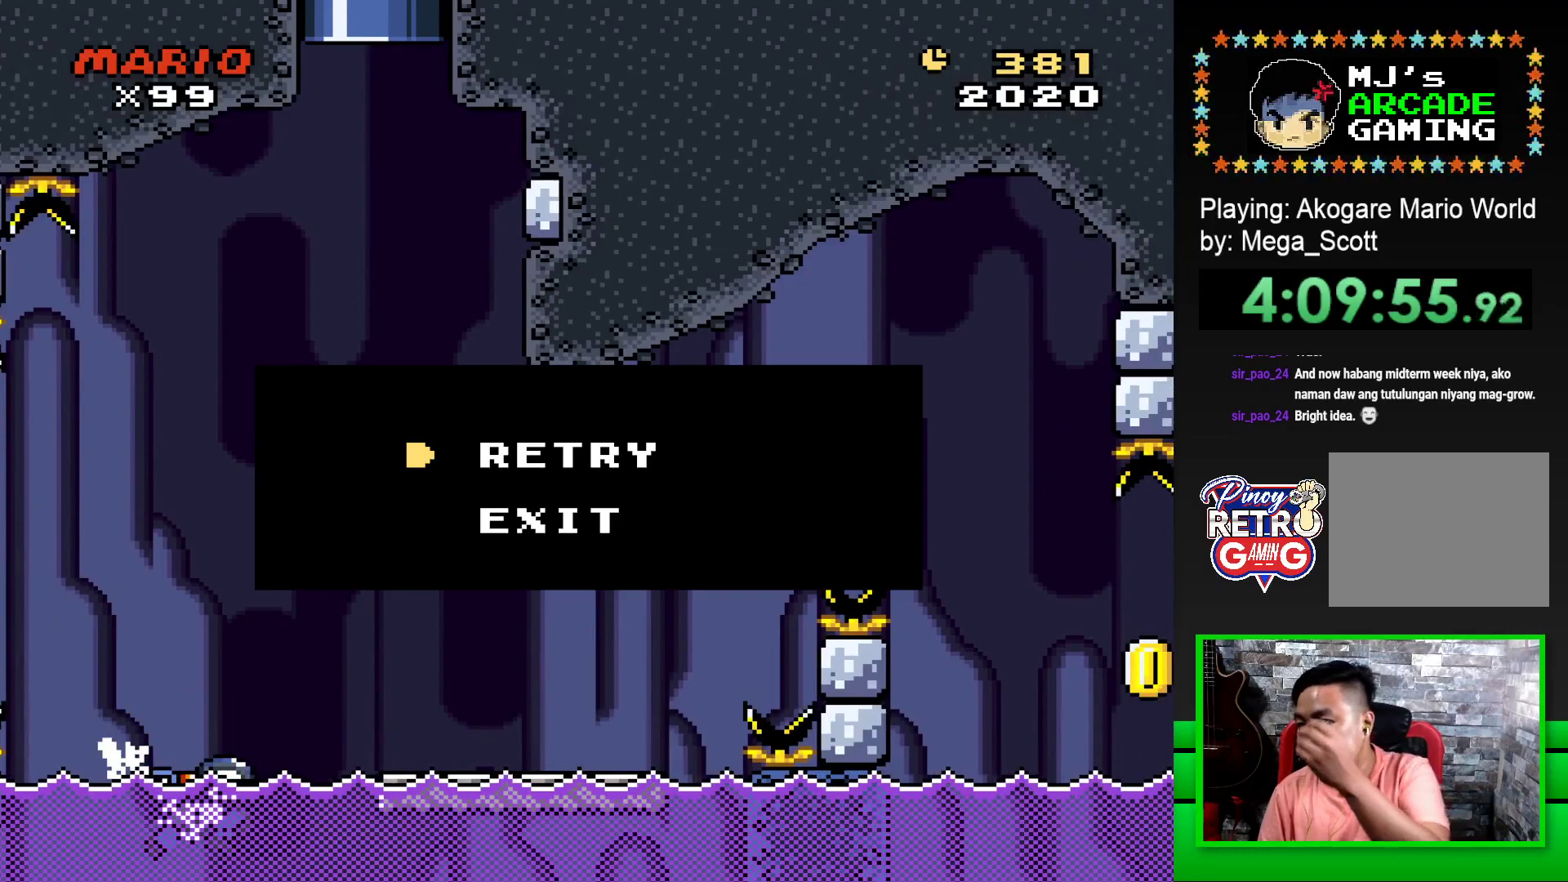
{"buttons": [], "events": []}
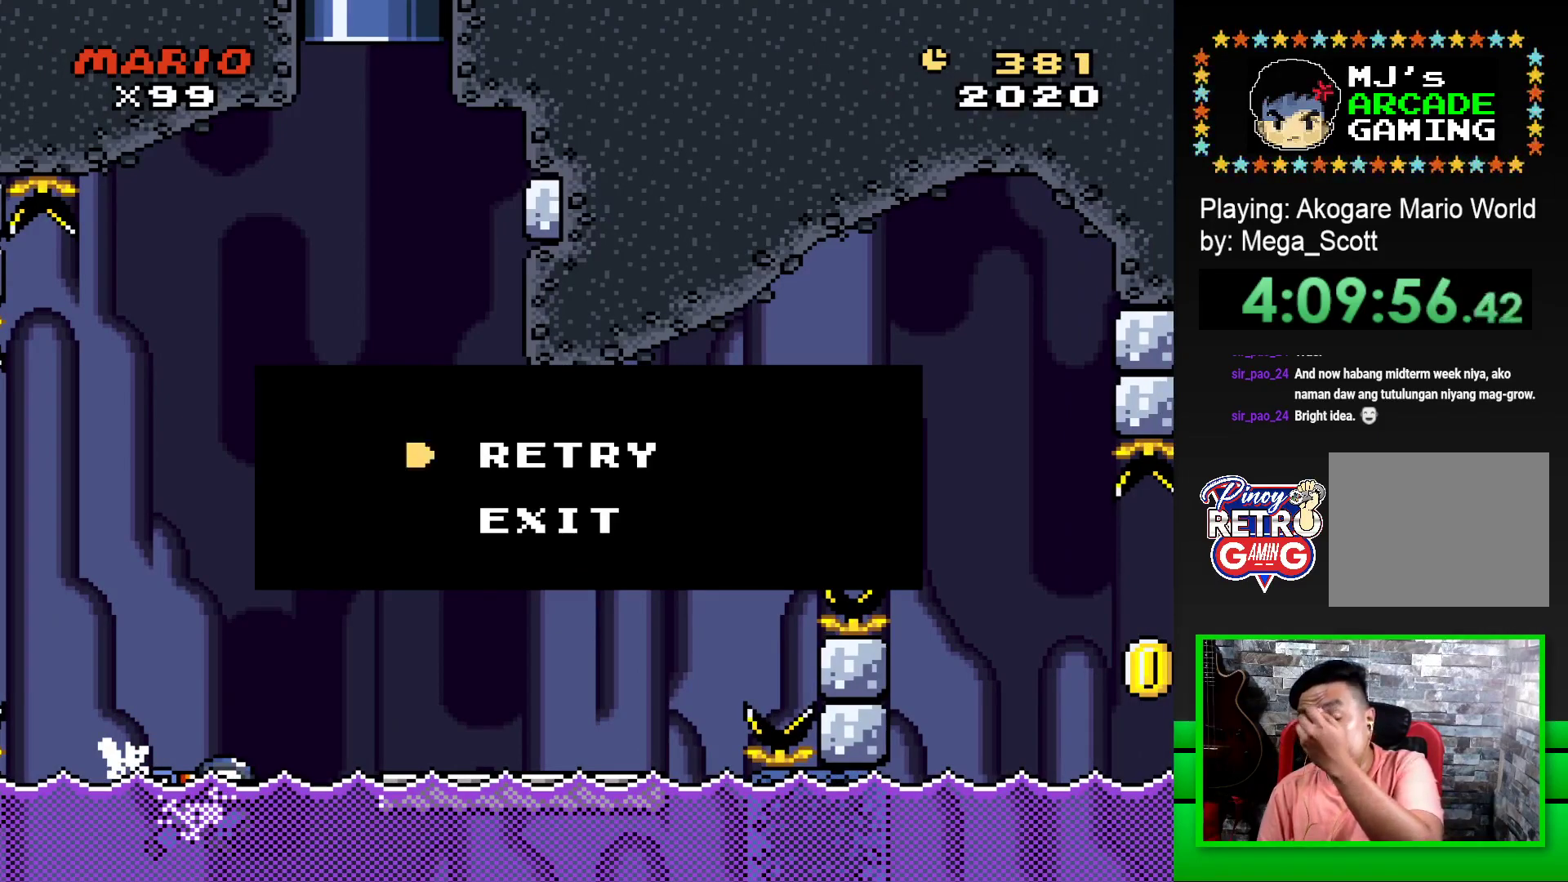
{"buttons": [], "events": []}
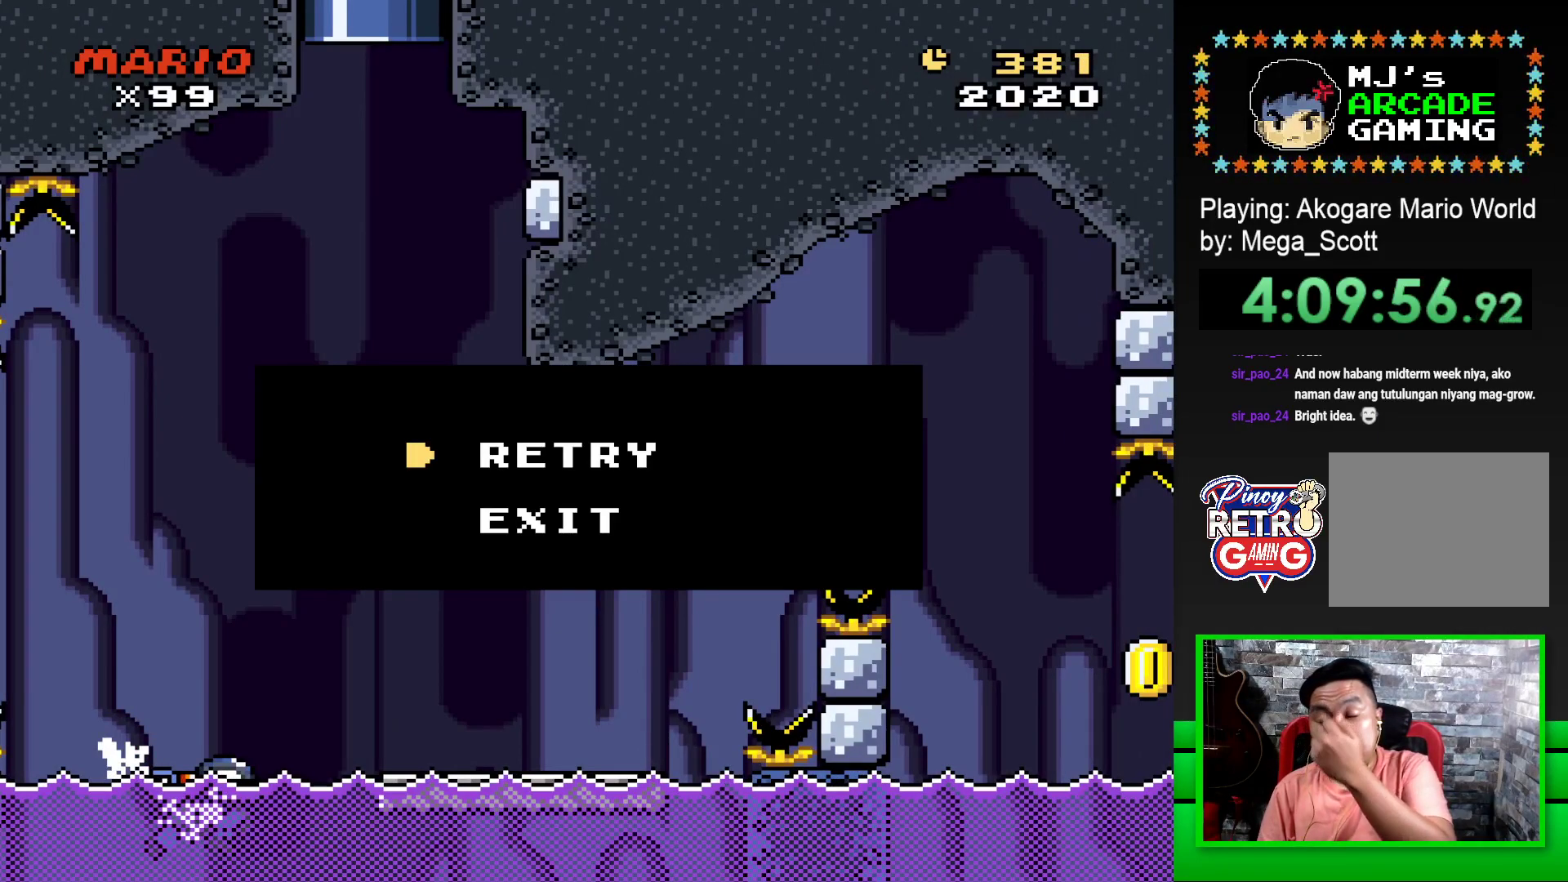
{"buttons": [], "events": []}
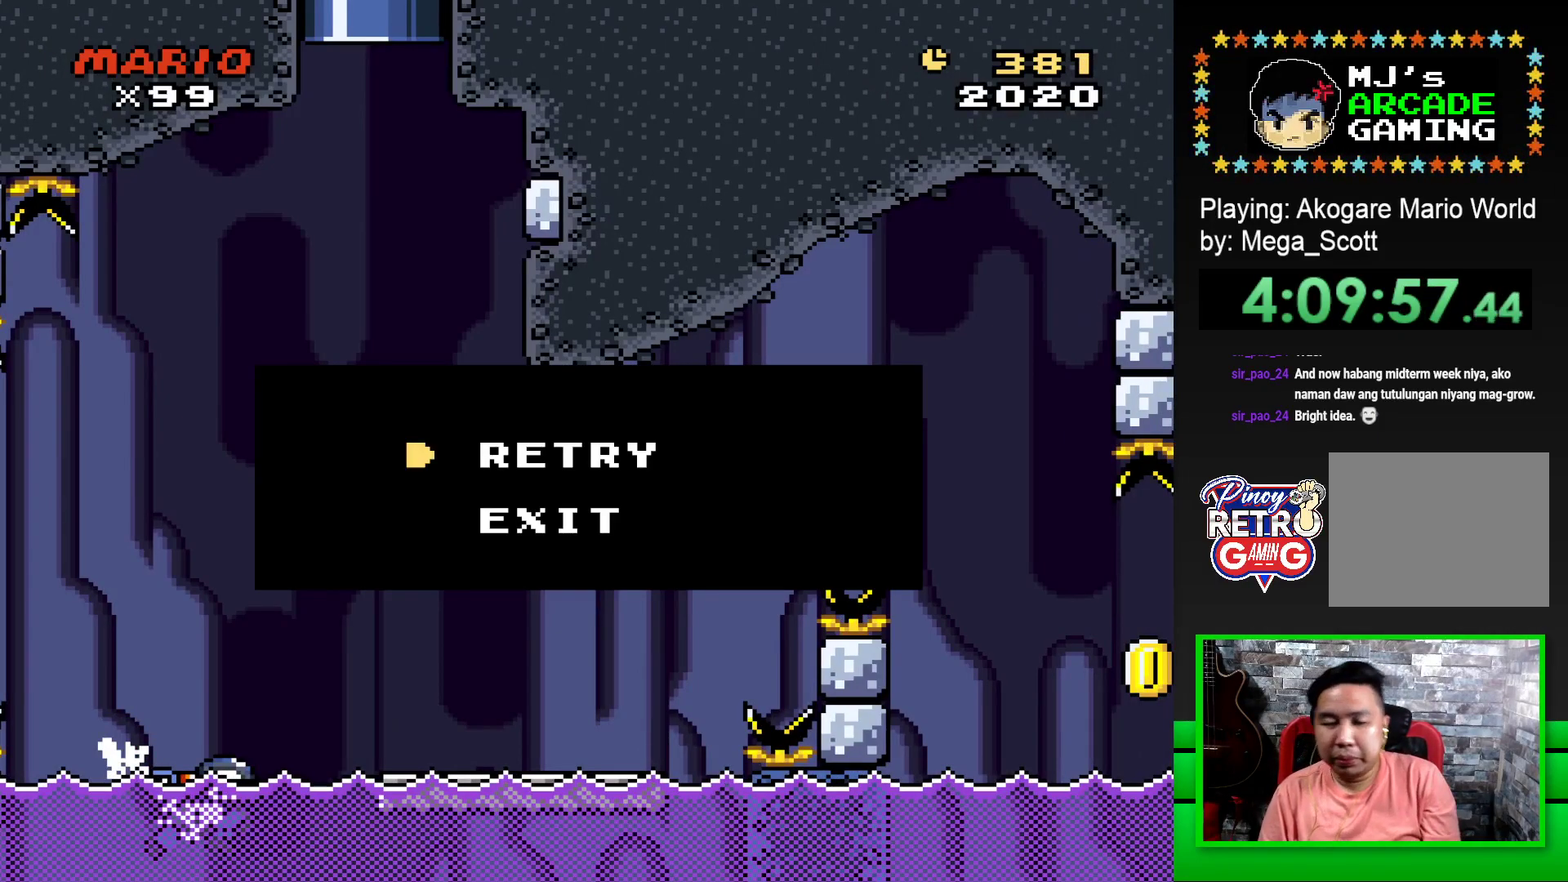
{"buttons": [], "events": [[83, "CROSS", "down"], [217, "CROSS", "up"]]}
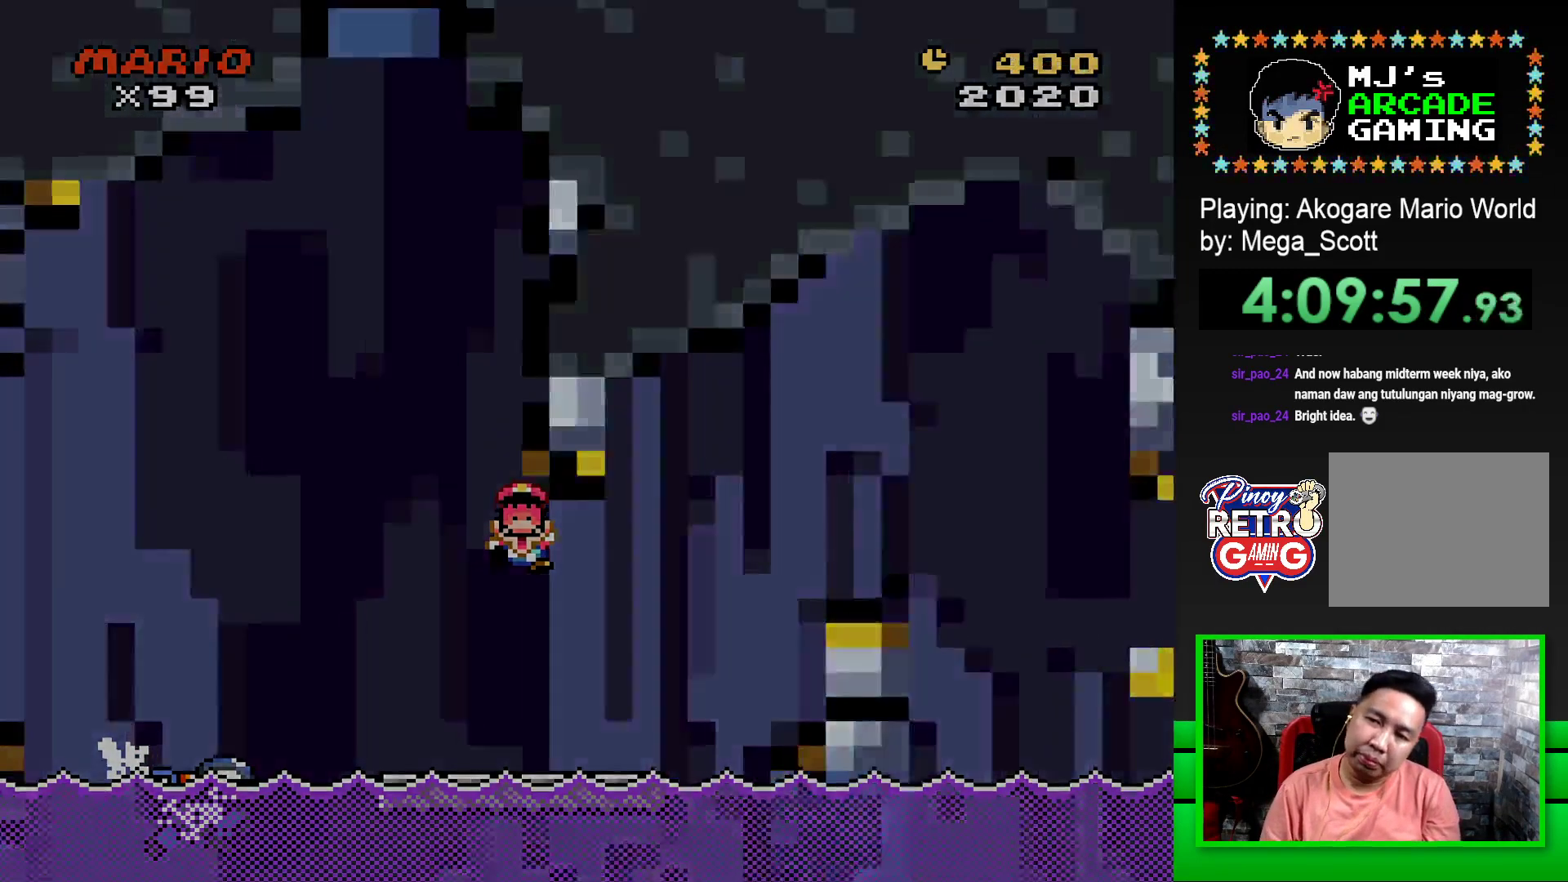
{"buttons": [], "events": []}
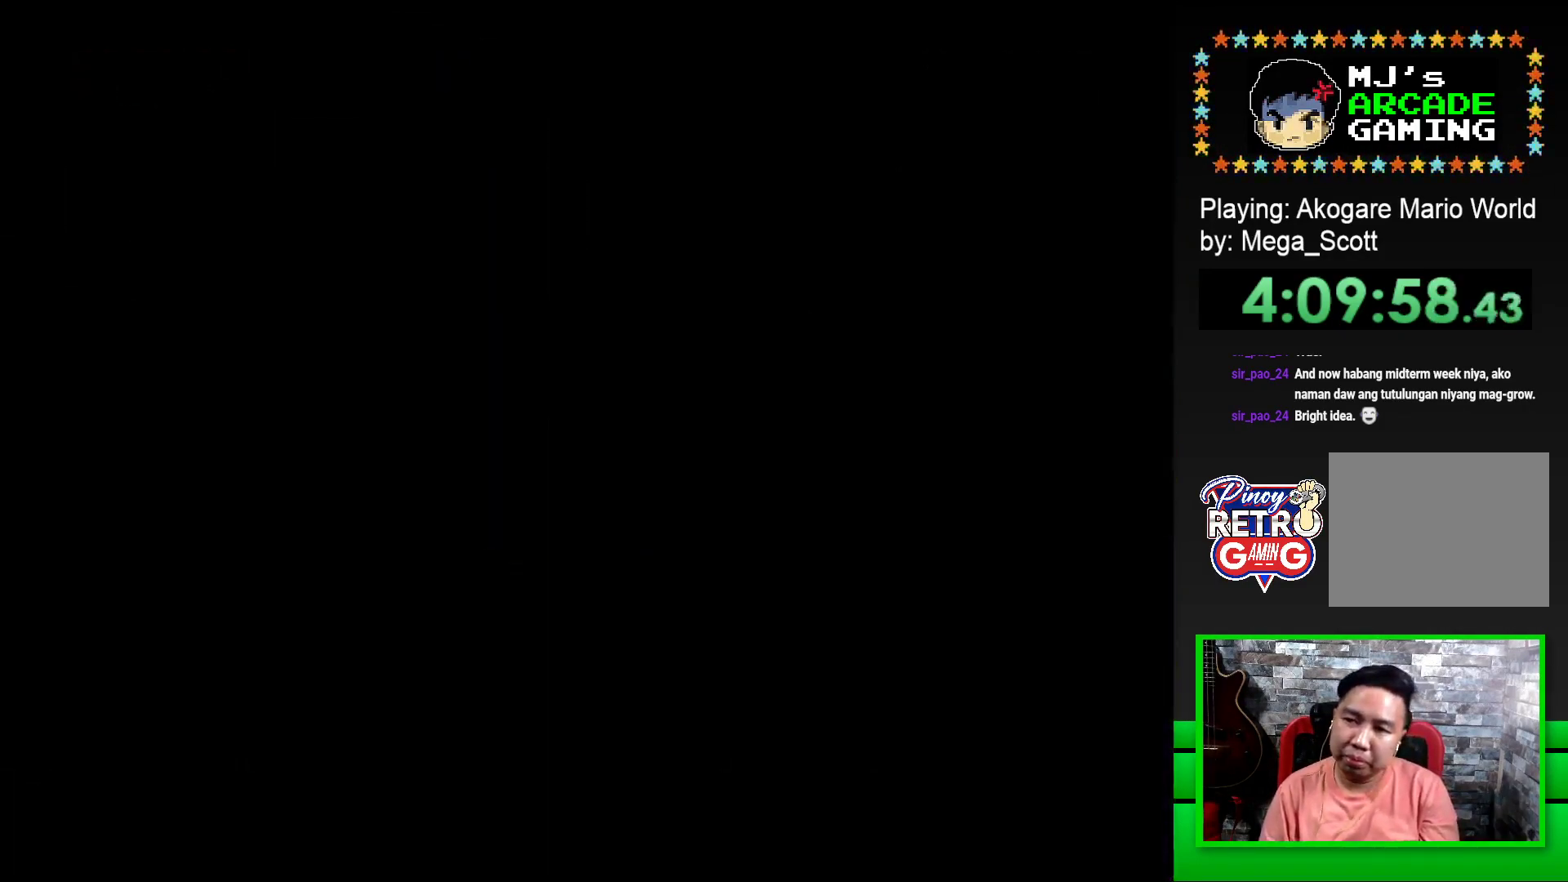
{"buttons": [], "events": []}
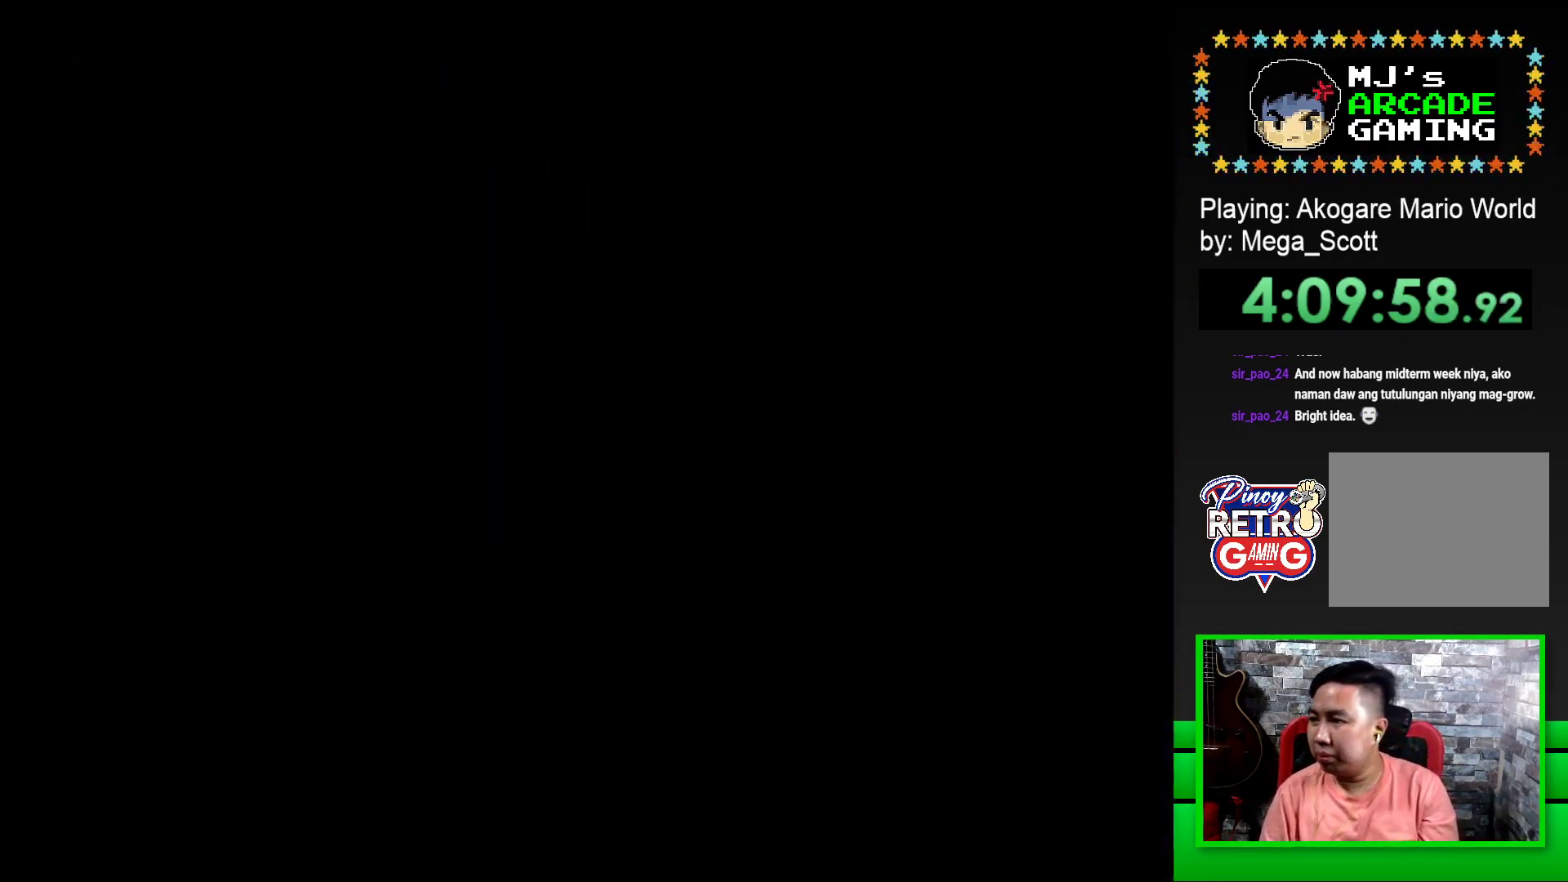
{"buttons": ["SQUARE"], "events": [[317, "SQUARE", "down"]]}
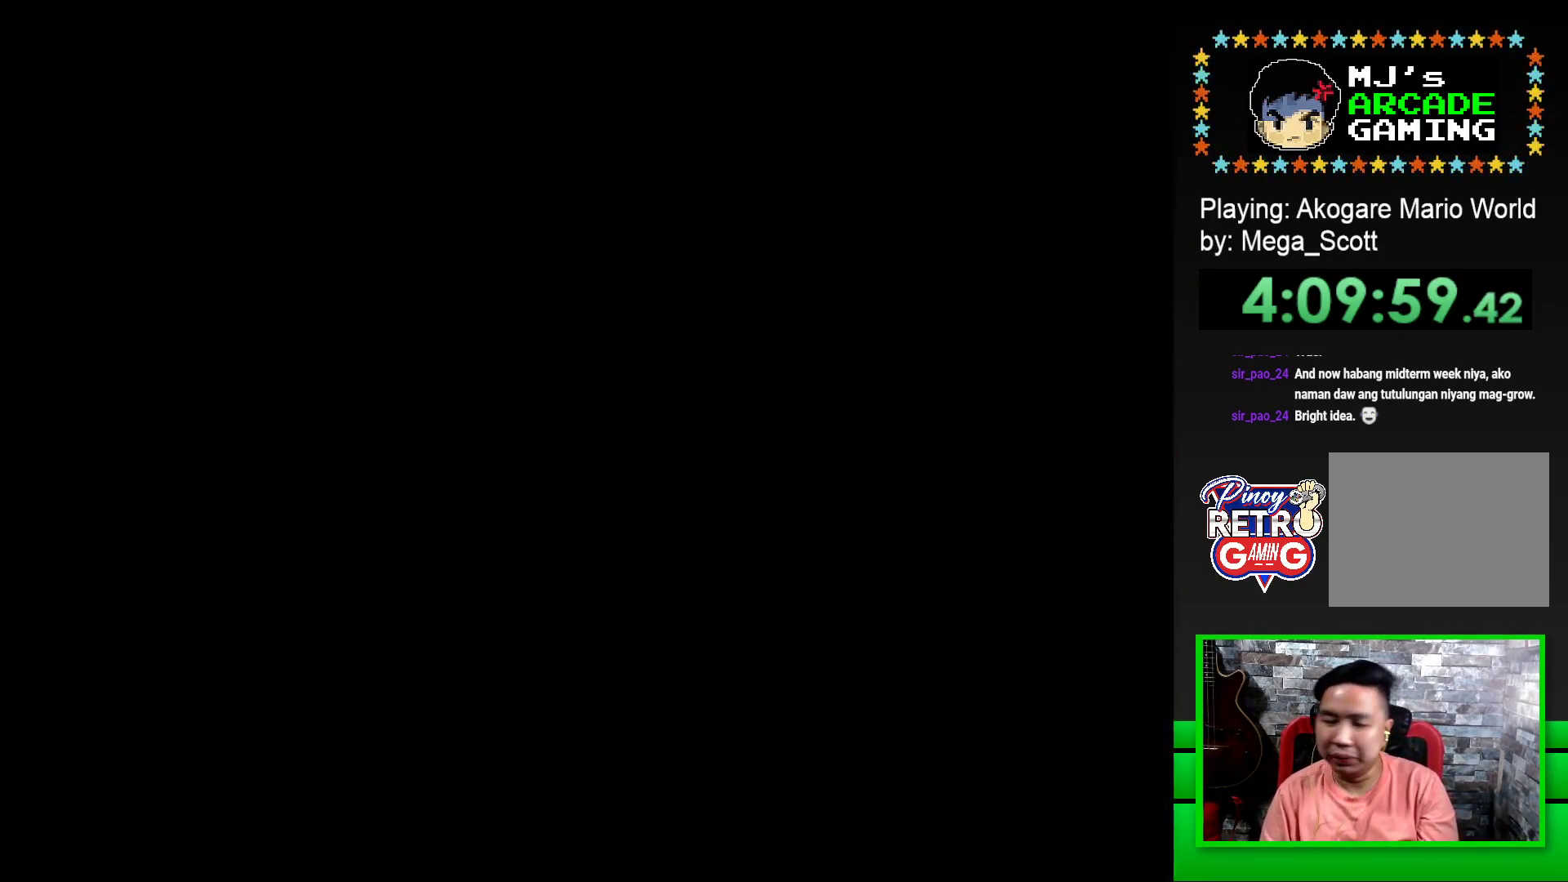
{"buttons": ["SQUARE", "DPAD_RIGHT"], "events": [[483, "DPAD_RIGHT", "down"]]}
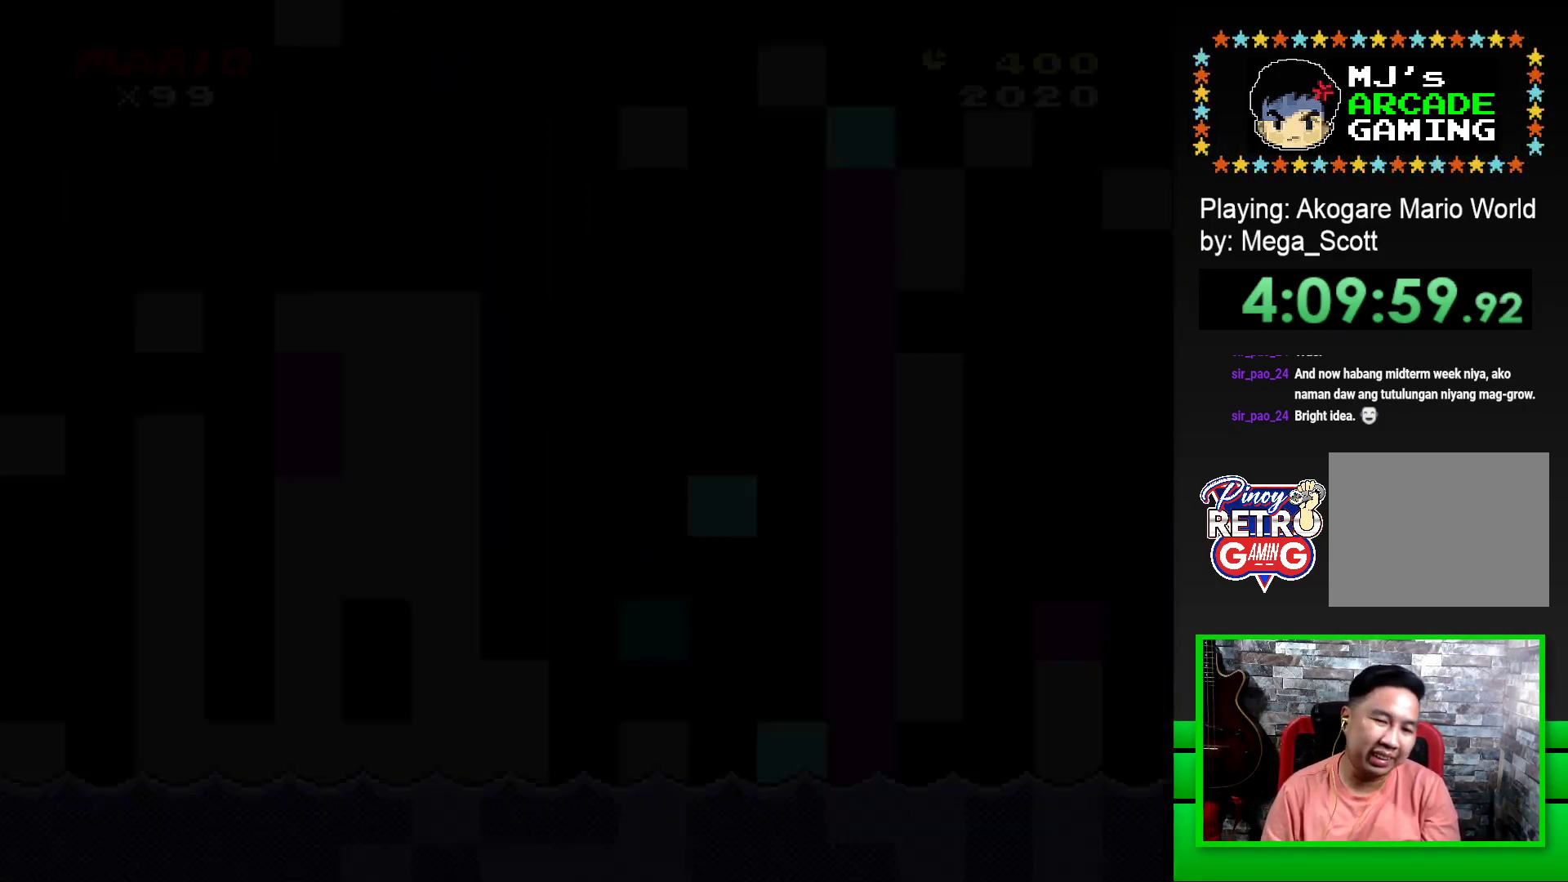
{"buttons": ["SQUARE"], "events": [[300, "DPAD_RIGHT", "up"]]}
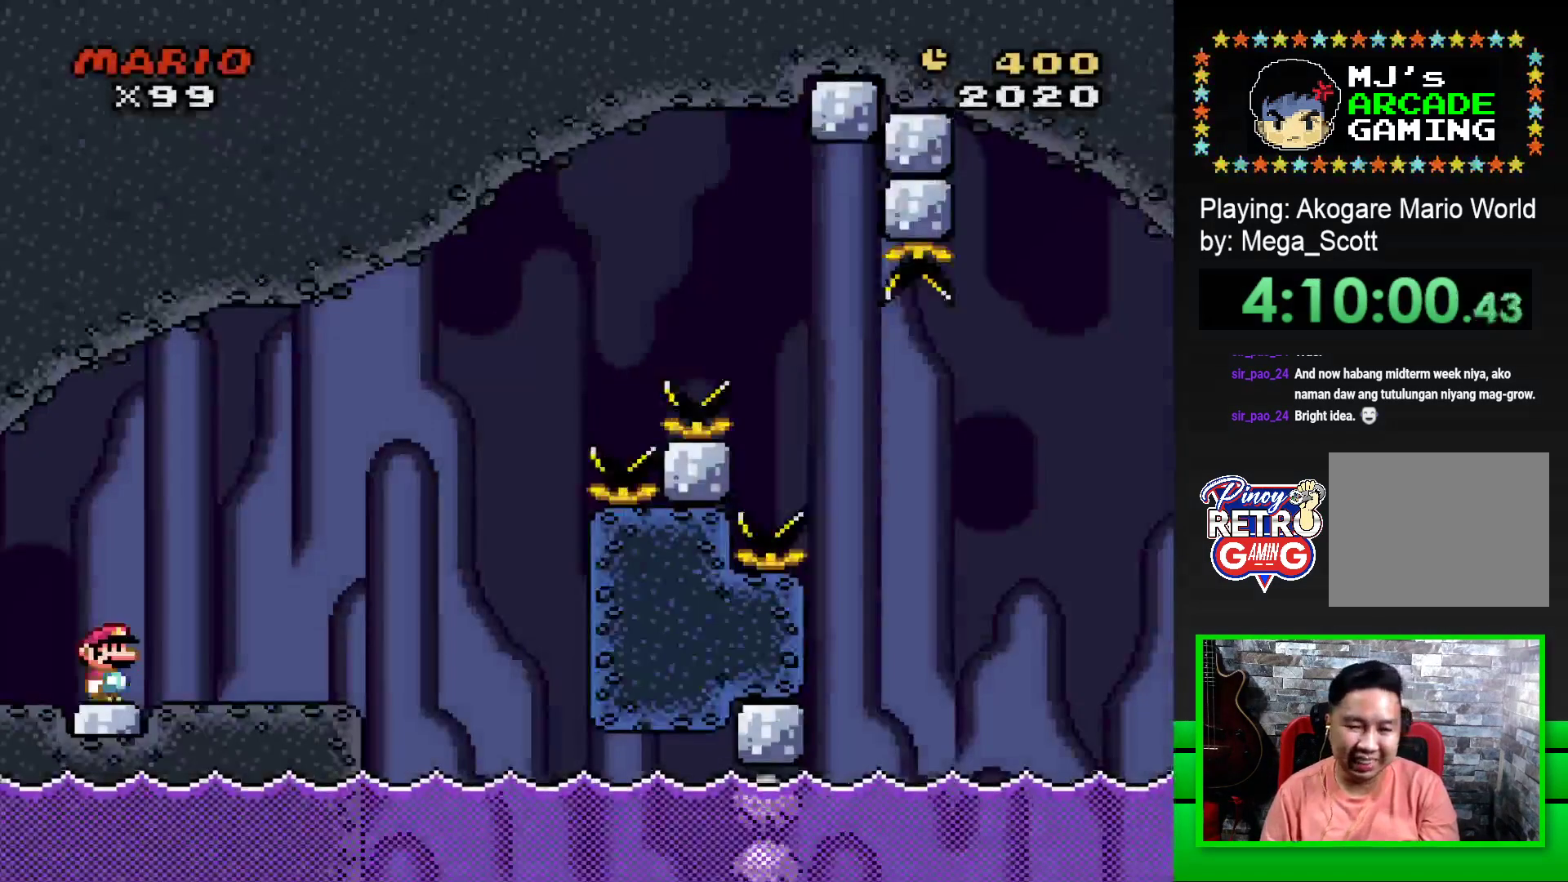
{"buttons": ["SQUARE", "DPAD_RIGHT"], "events": [[17, "DPAD_RIGHT", "down"], [250, "DPAD_RIGHT", "up"], [433, "DPAD_RIGHT", "down"]]}
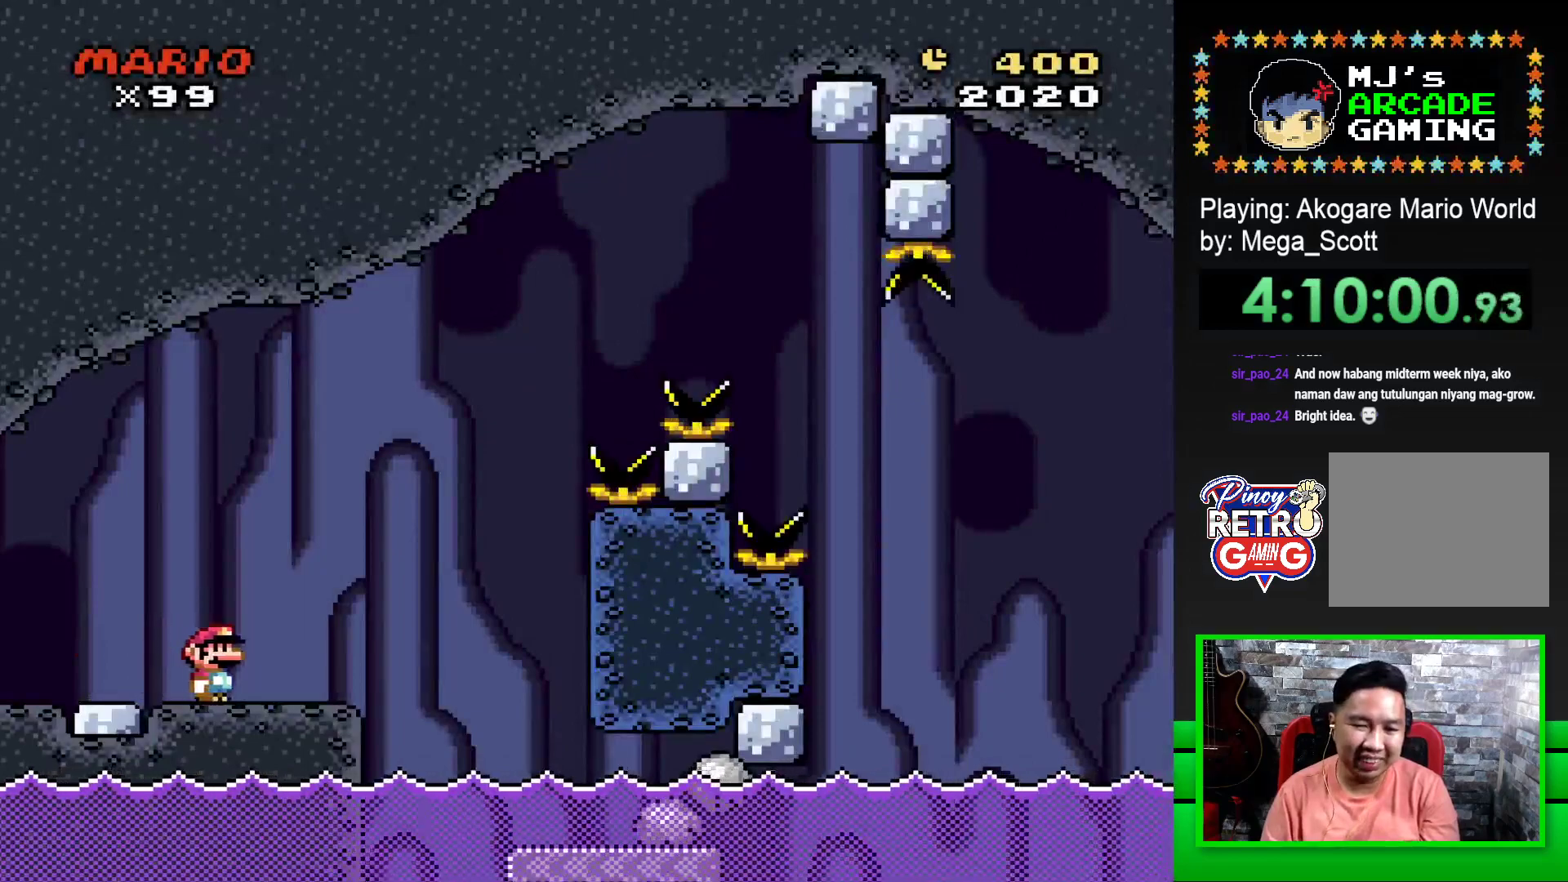
{"buttons": ["SQUARE", "DPAD_RIGHT"], "events": [[17, "CROSS", "down"], [133, "CROSS", "up"]]}
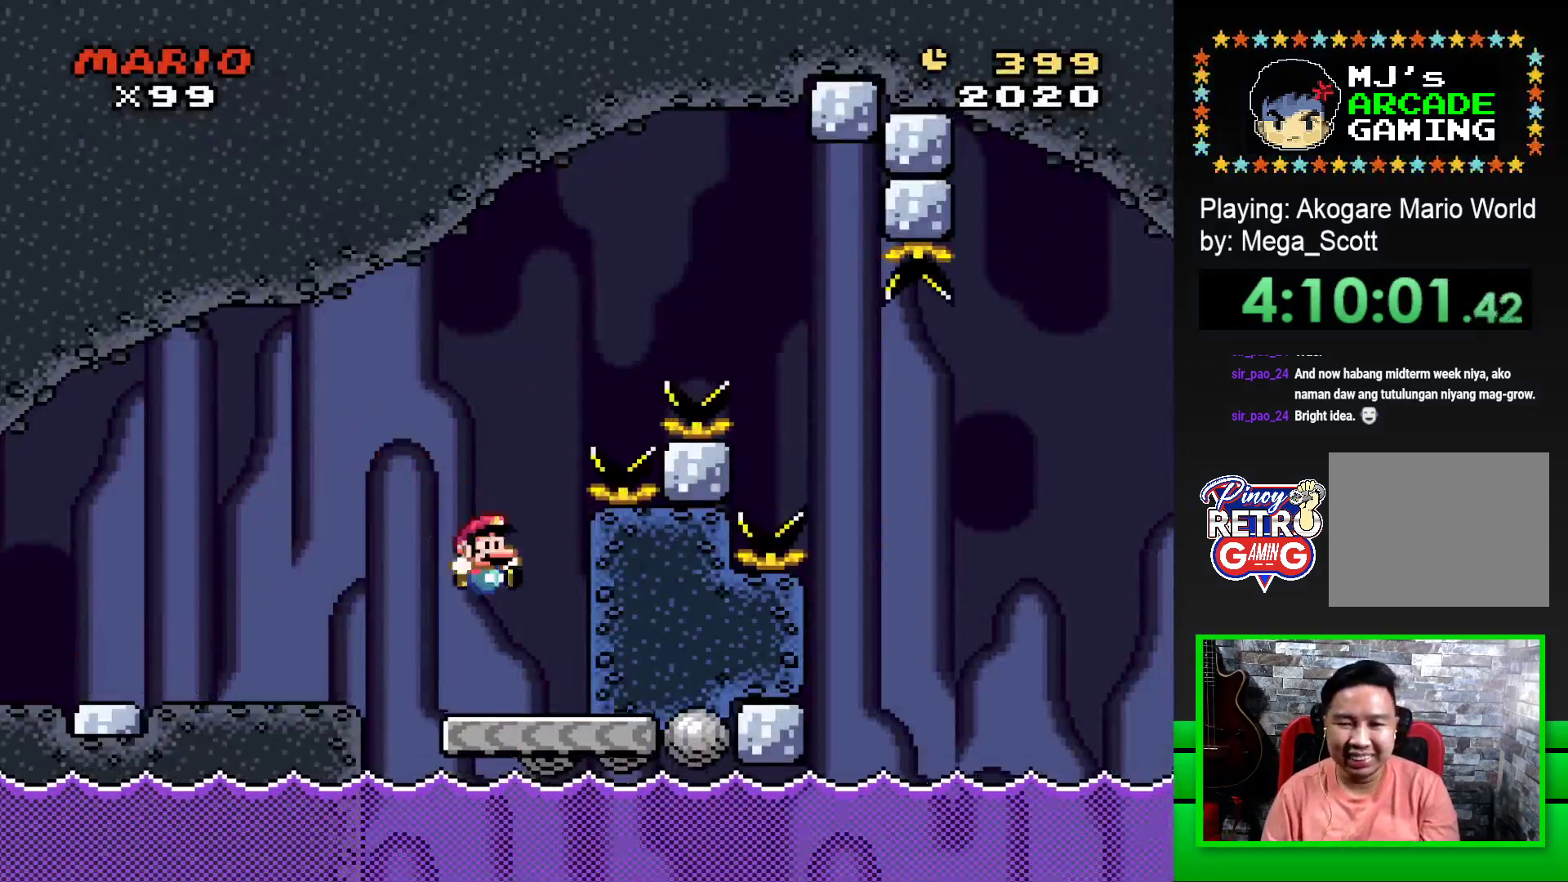
{"buttons": ["SQUARE"], "events": [[83, "DPAD_RIGHT", "up"], [233, "DPAD_LEFT", "down"], [450, "DPAD_UP", "down"], [467, "DPAD_LEFT", "up"], [483, "DPAD_UP", "up"]]}
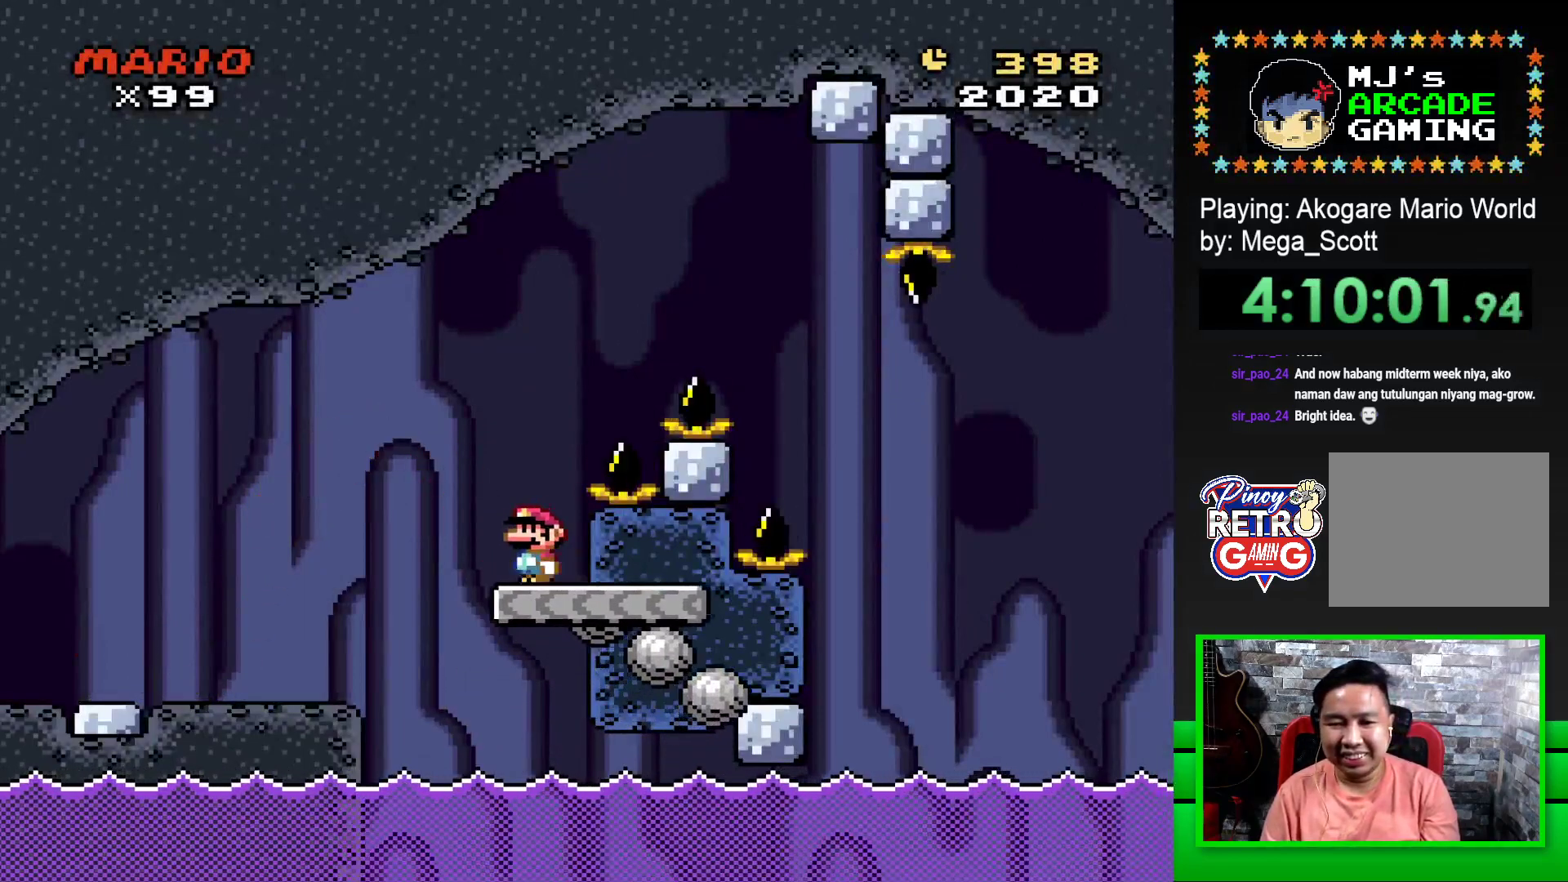
{"buttons": ["CROSS", "SQUARE", "DPAD_RIGHT"], "events": [[17, "CROSS", "down"], [33, "DPAD_RIGHT", "down"]]}
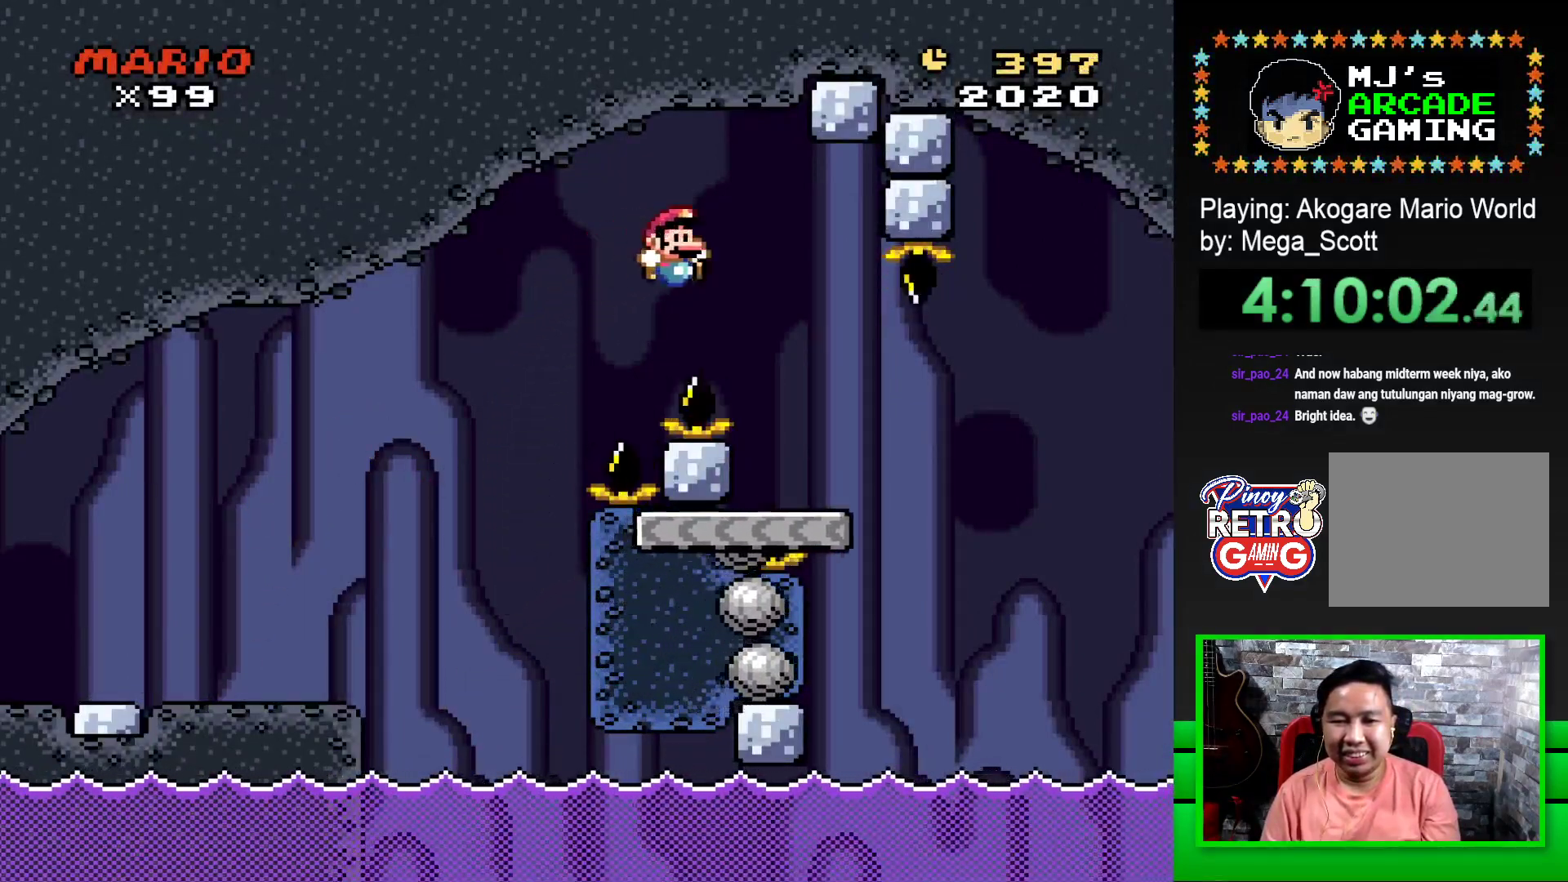
{"buttons": ["CROSS", "SQUARE", "DPAD_RIGHT"], "events": [[250, "CROSS", "up"], [450, "CROSS", "down"]]}
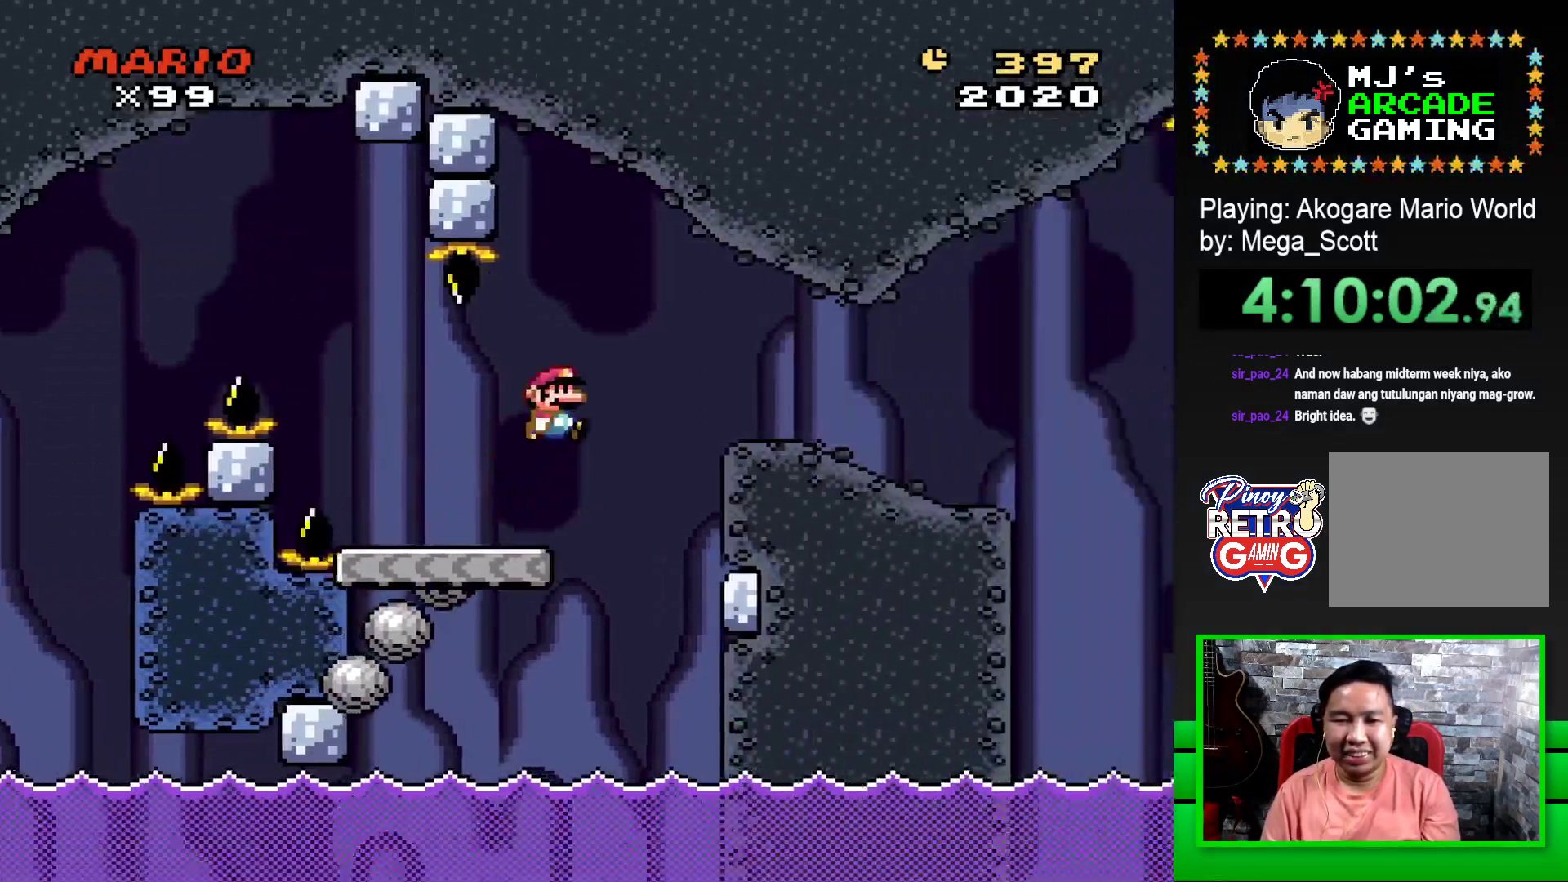
{"buttons": ["SQUARE", "DPAD_RIGHT"], "events": [[200, "CROSS", "up"]]}
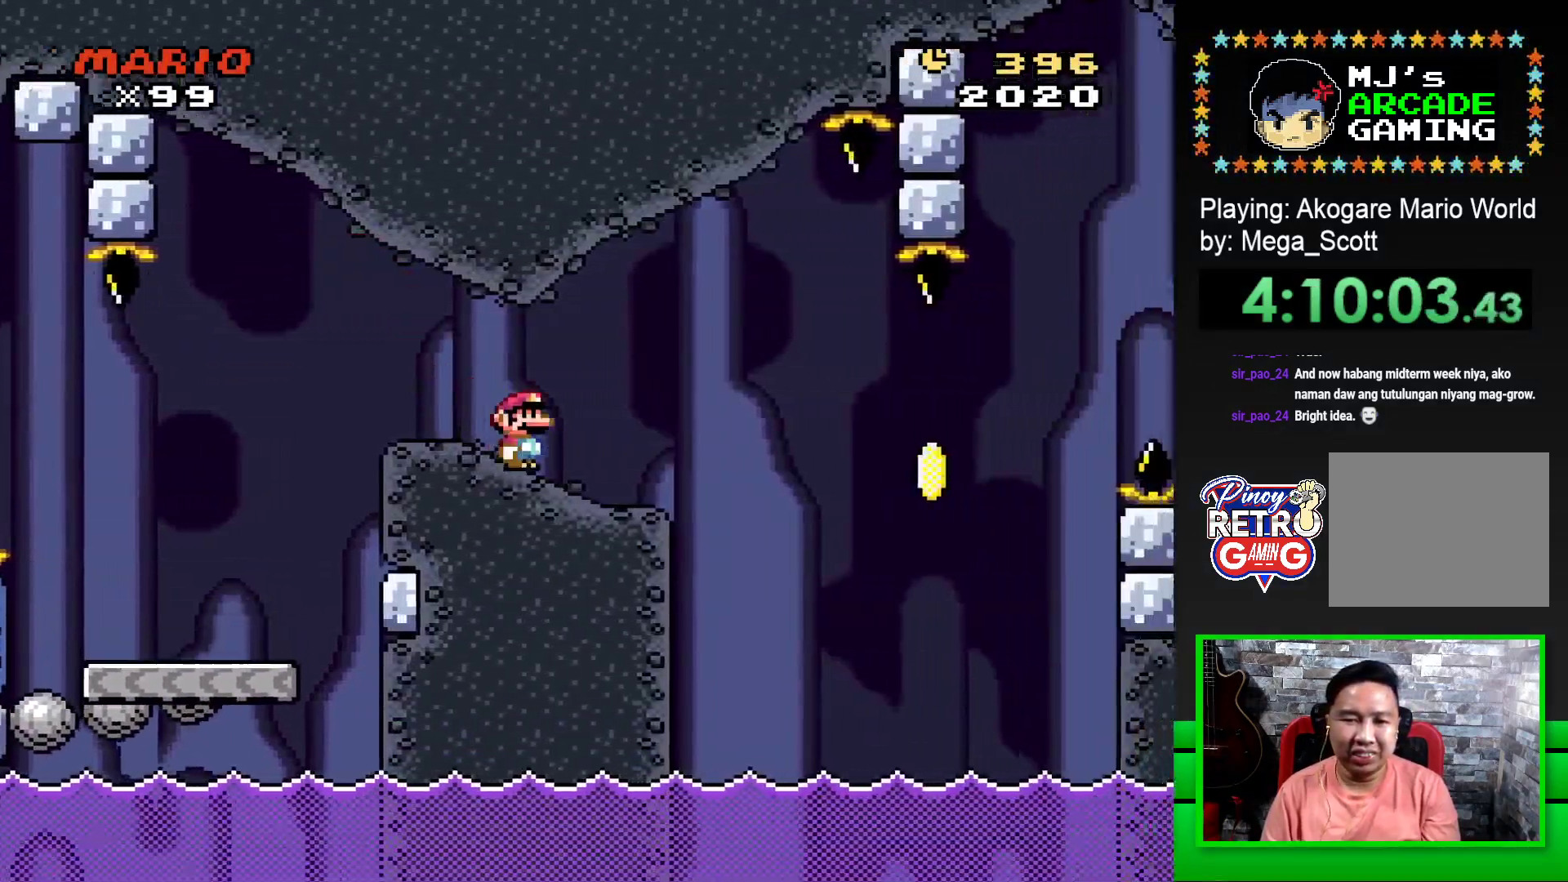
{"buttons": ["SQUARE", "DPAD_RIGHT"], "events": [[50, "DPAD_RIGHT", "up"], [133, "DPAD_LEFT", "down"], [283, "DPAD_LEFT", "up"], [400, "DPAD_RIGHT", "down"]]}
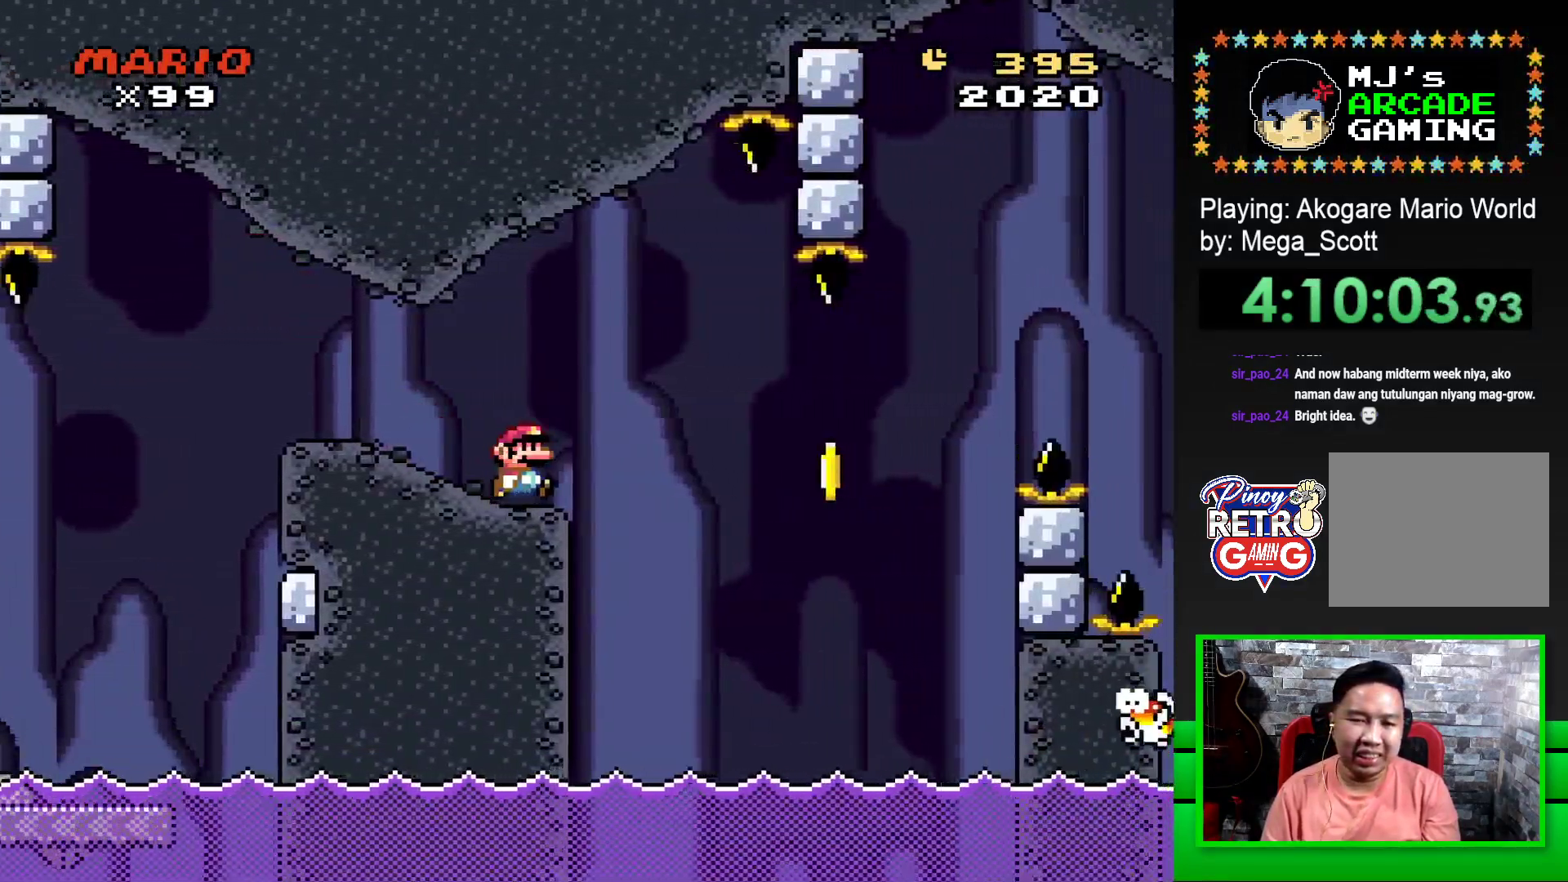
{"buttons": ["DPAD_RIGHT"], "events": [[50, "DPAD_RIGHT", "up"], [317, "CROSS", "down"], [367, "DPAD_RIGHT", "down"], [467, "CROSS", "up"], [483, "SQUARE", "up"]]}
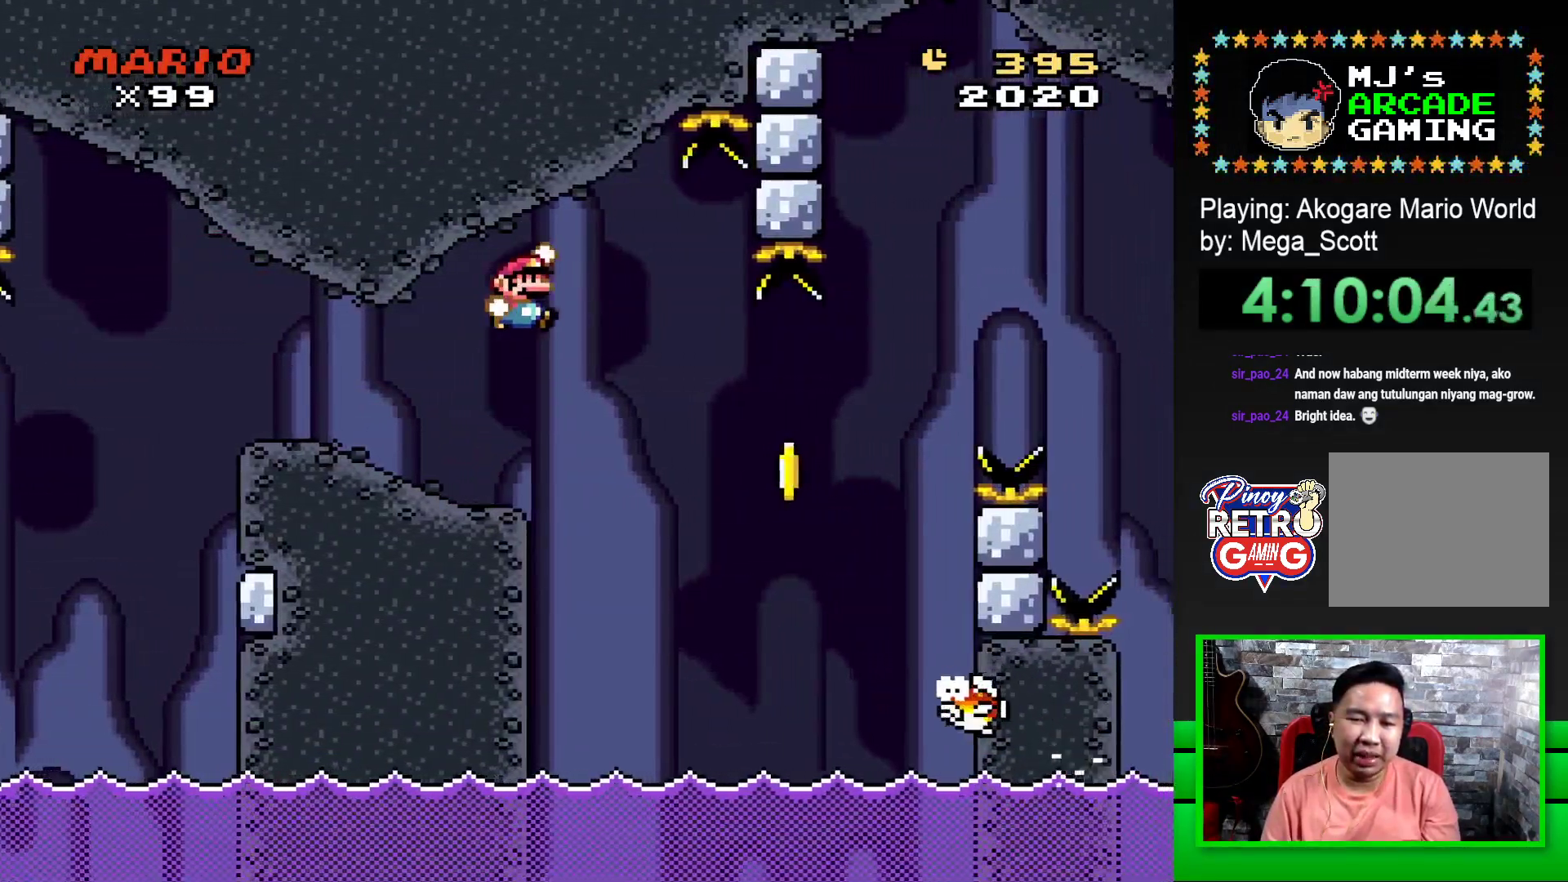
{"buttons": ["CROSS", "SQUARE", "DPAD_RIGHT"], "events": [[100, "CROSS", "down"], [100, "SQUARE", "down"]]}
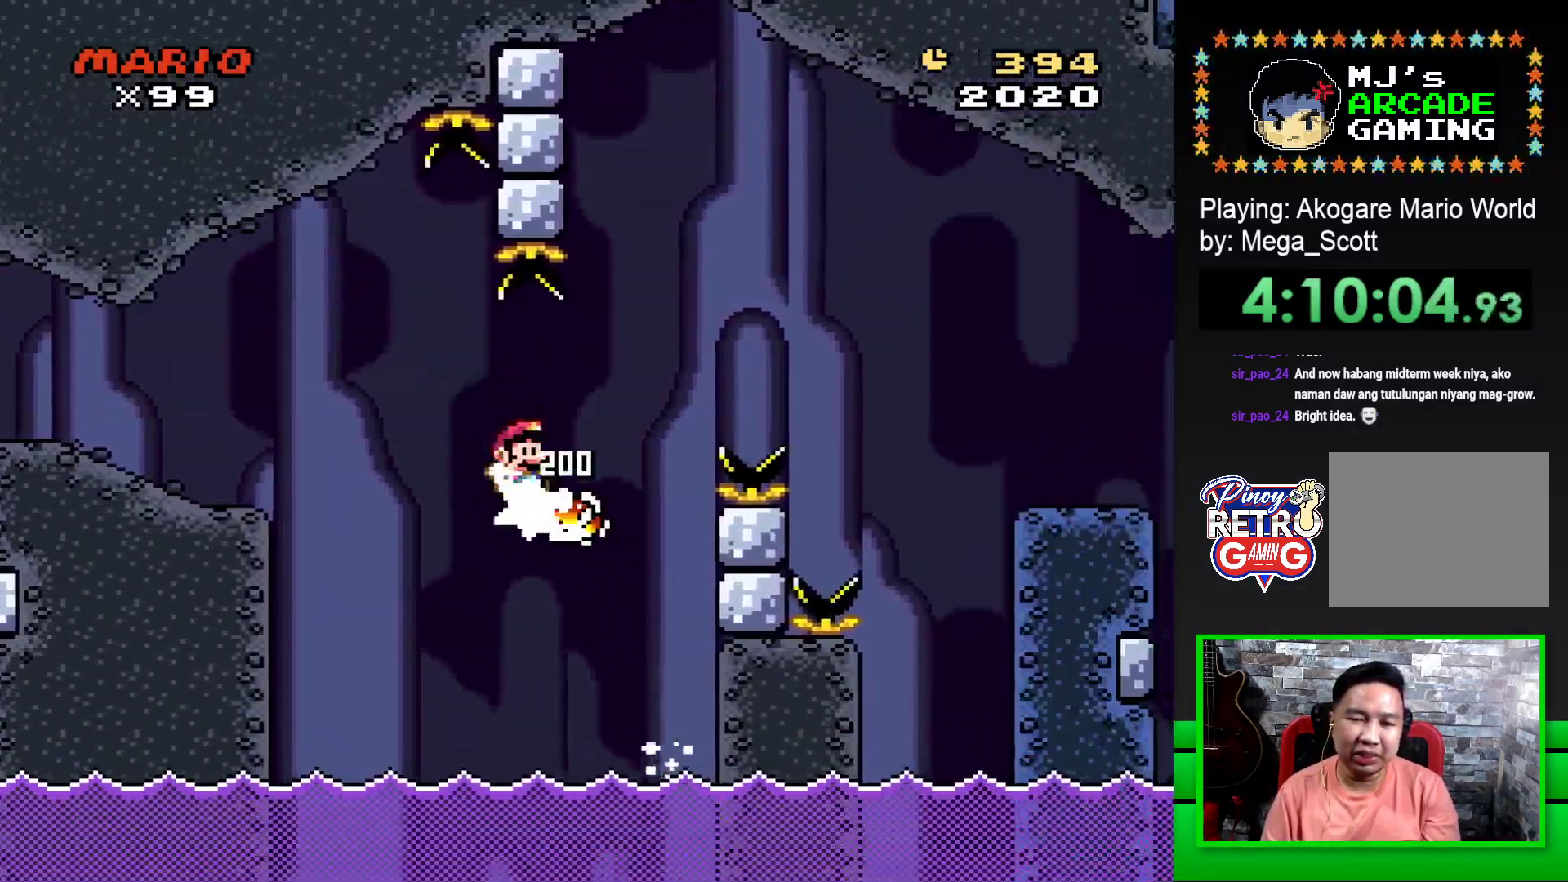
{"buttons": ["CROSS", "SQUARE", "DPAD_RIGHT"], "events": []}
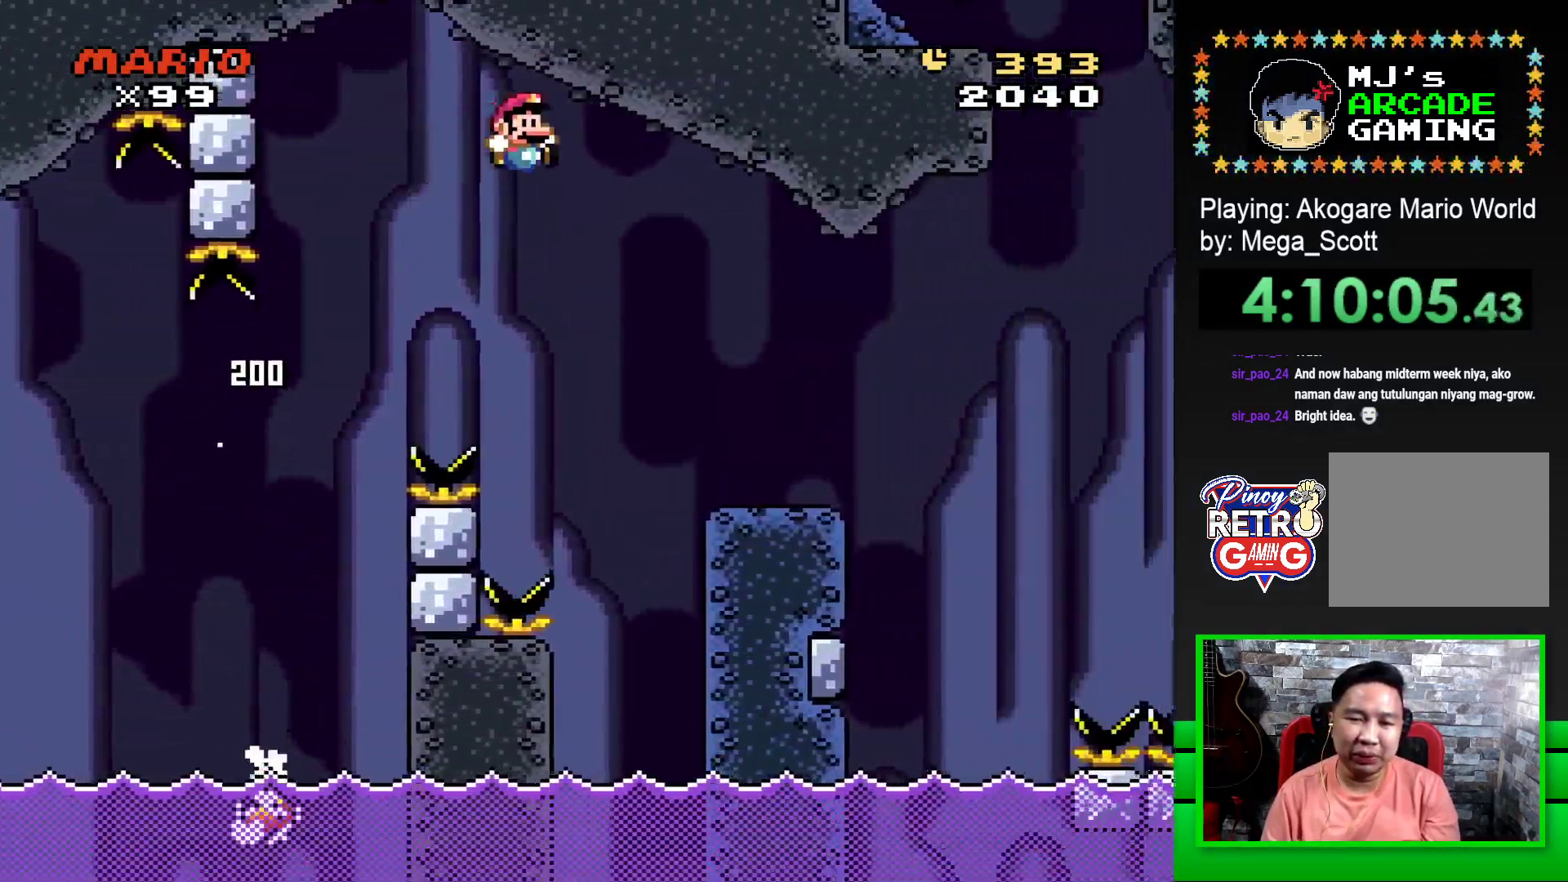
{"buttons": ["SQUARE"], "events": [[33, "CROSS", "up"], [233, "DPAD_RIGHT", "up"], [300, "DPAD_LEFT", "down"], [433, "DPAD_LEFT", "up"]]}